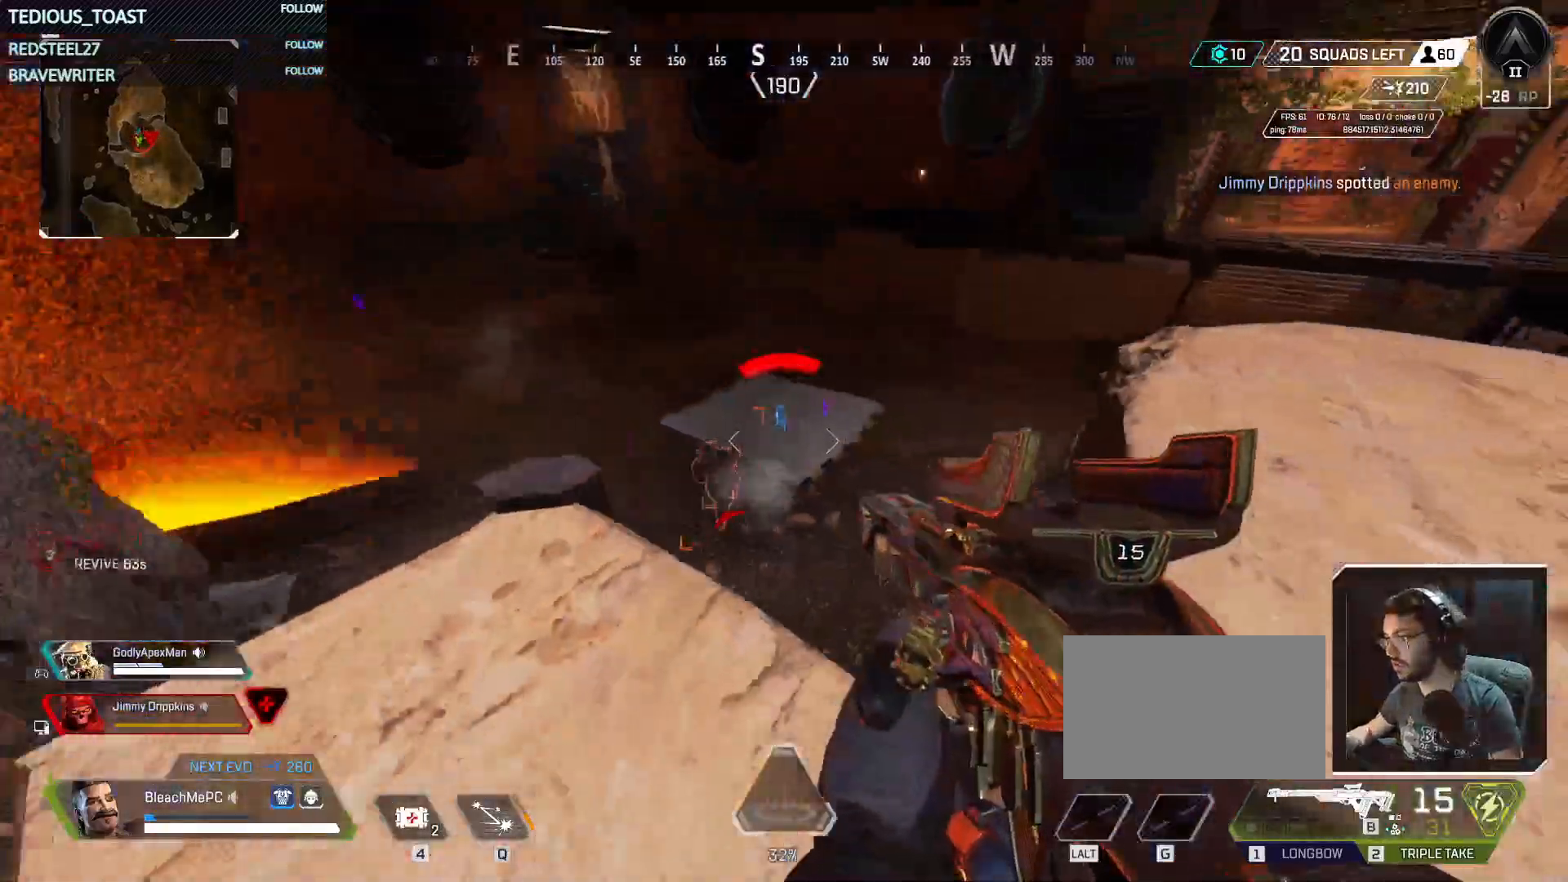
Gameplay with keyboard and mouse; each line is a JSON object with the keys and mouse buttons held at the frame after it. "events" lists presses ("down") and releases ("up") of "1", "2", "3", "4", "5", "a", "alt", "c", "caps_lock", "ctrl", "d", "e", "f", "g", "q", "r", "s", "shift", "space", "t", "tab", "v", "w", "x", "z", "mouse_left", "mouse_wheel" and "mouse_right" between this image and that frame as [ms after this image, input, new state], when the widget could be followed in between. "mouse_left", "mouse_wheel", "mouse_right" = the "left", "wheel", "right" buttons of the "mouse" list. No other keys are recorded. "wheel" means that the mouse wheel is clicked or scrolled. Not read: mouse_move.
{"keys": ["a", "ctrl", "s"], "mouse": [], "events": [[133, "d", "up"], [333, "a", "down"]]}
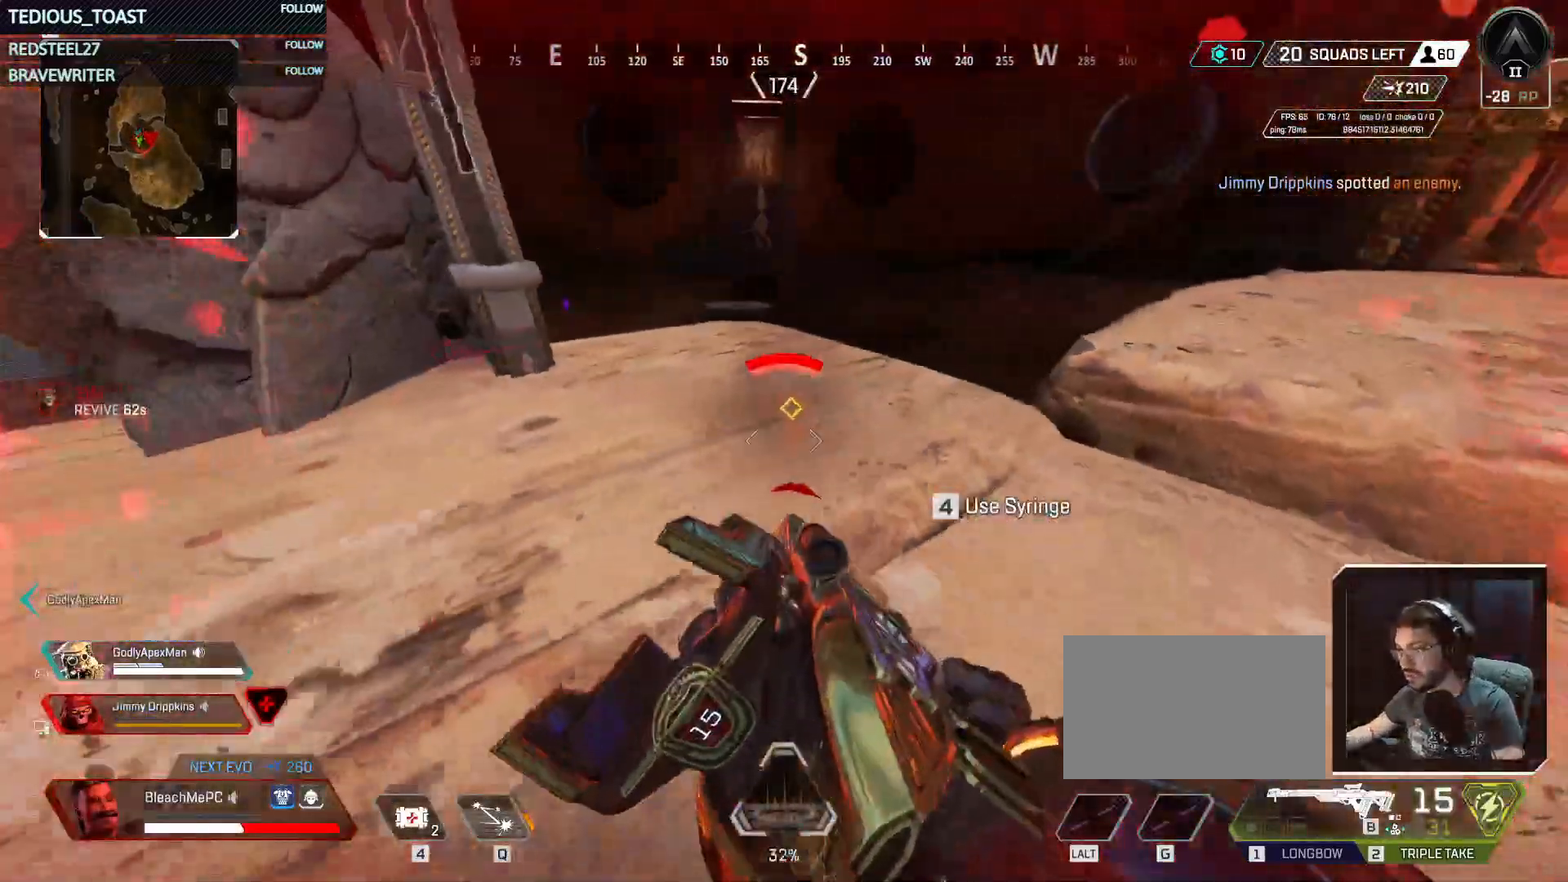
{"keys": ["a"], "mouse": [], "events": [[300, "s", "up"], [333, "ctrl", "up"]]}
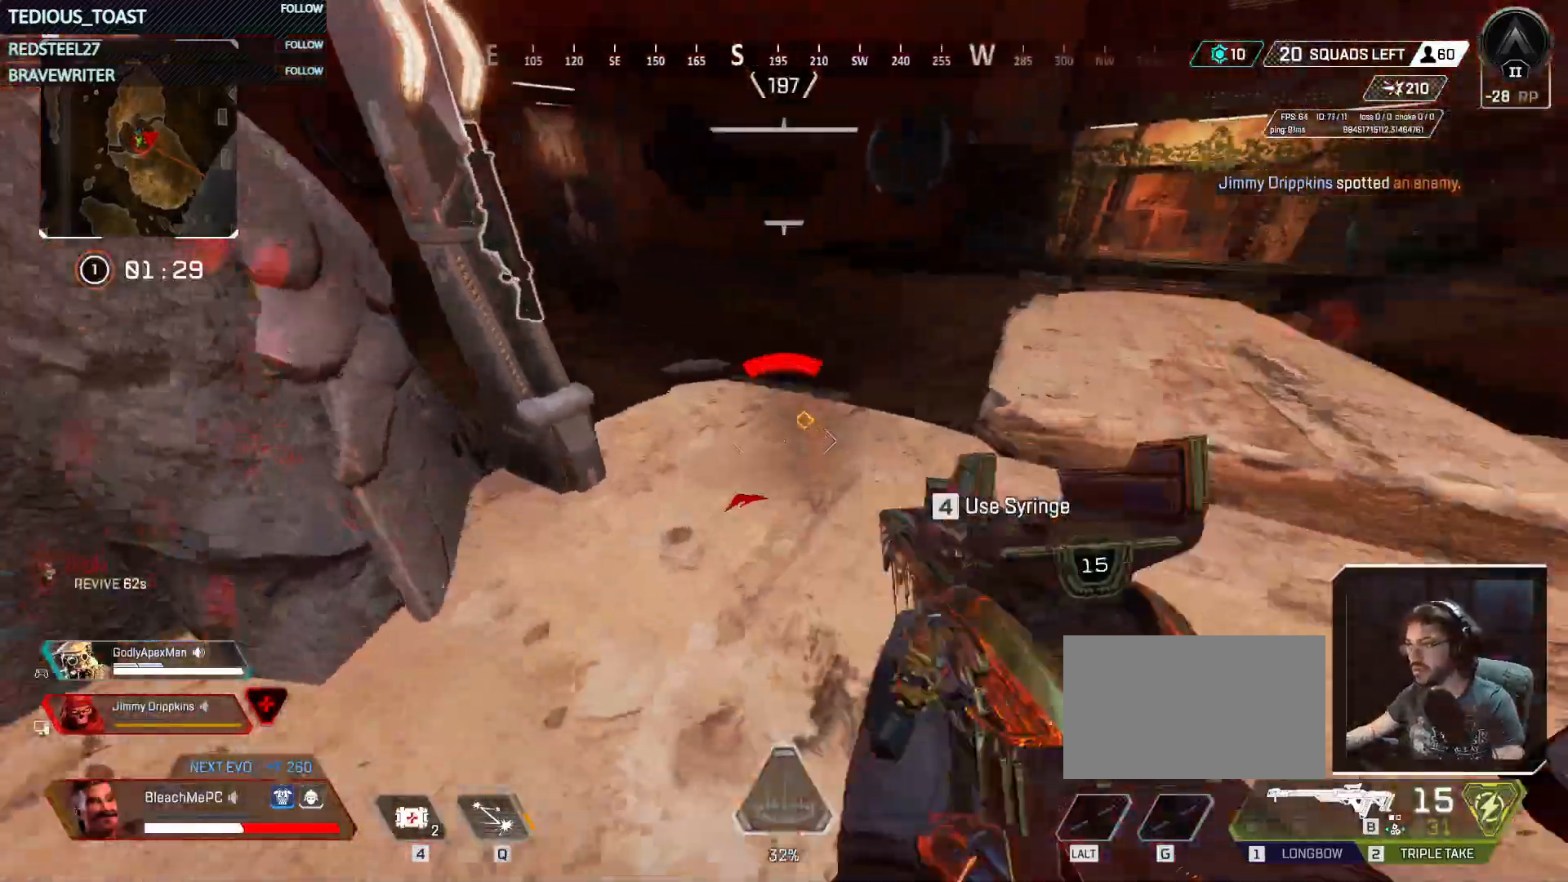
{"keys": ["d"], "mouse": ["left"], "events": [[33, "a", "up"], [83, "w", "down"], [450, "mouse_left", "down"], [500, "d", "down"], [500, "w", "up"]]}
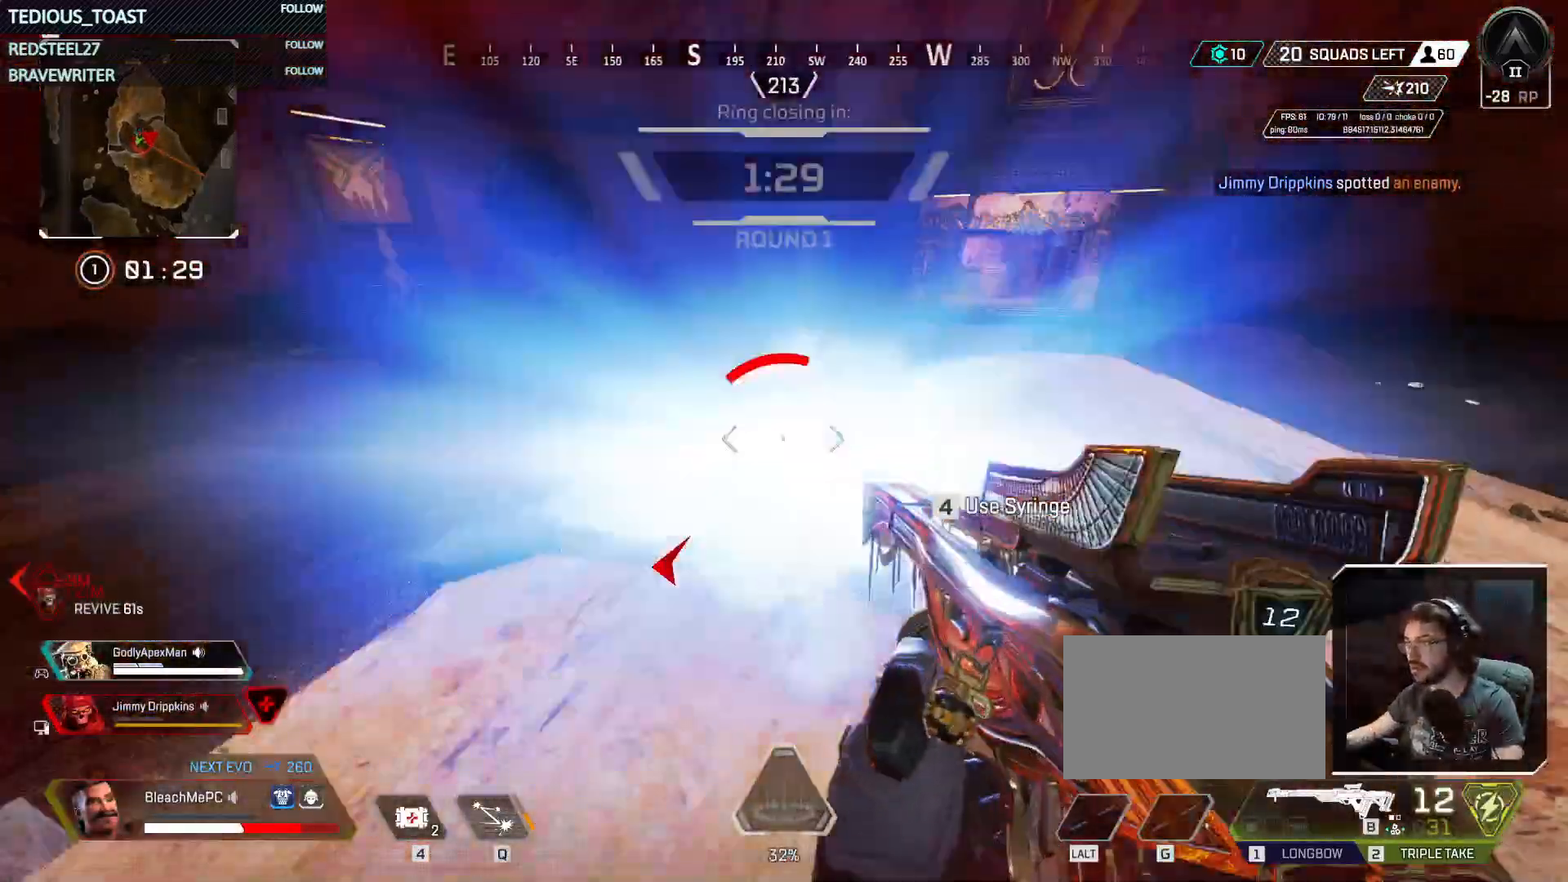
{"keys": ["d", "s"], "mouse": [], "events": [[50, "a", "down"], [50, "d", "up"], [50, "mouse_left", "up"], [50, "s", "down"], [133, "a", "up"], [317, "d", "down"]]}
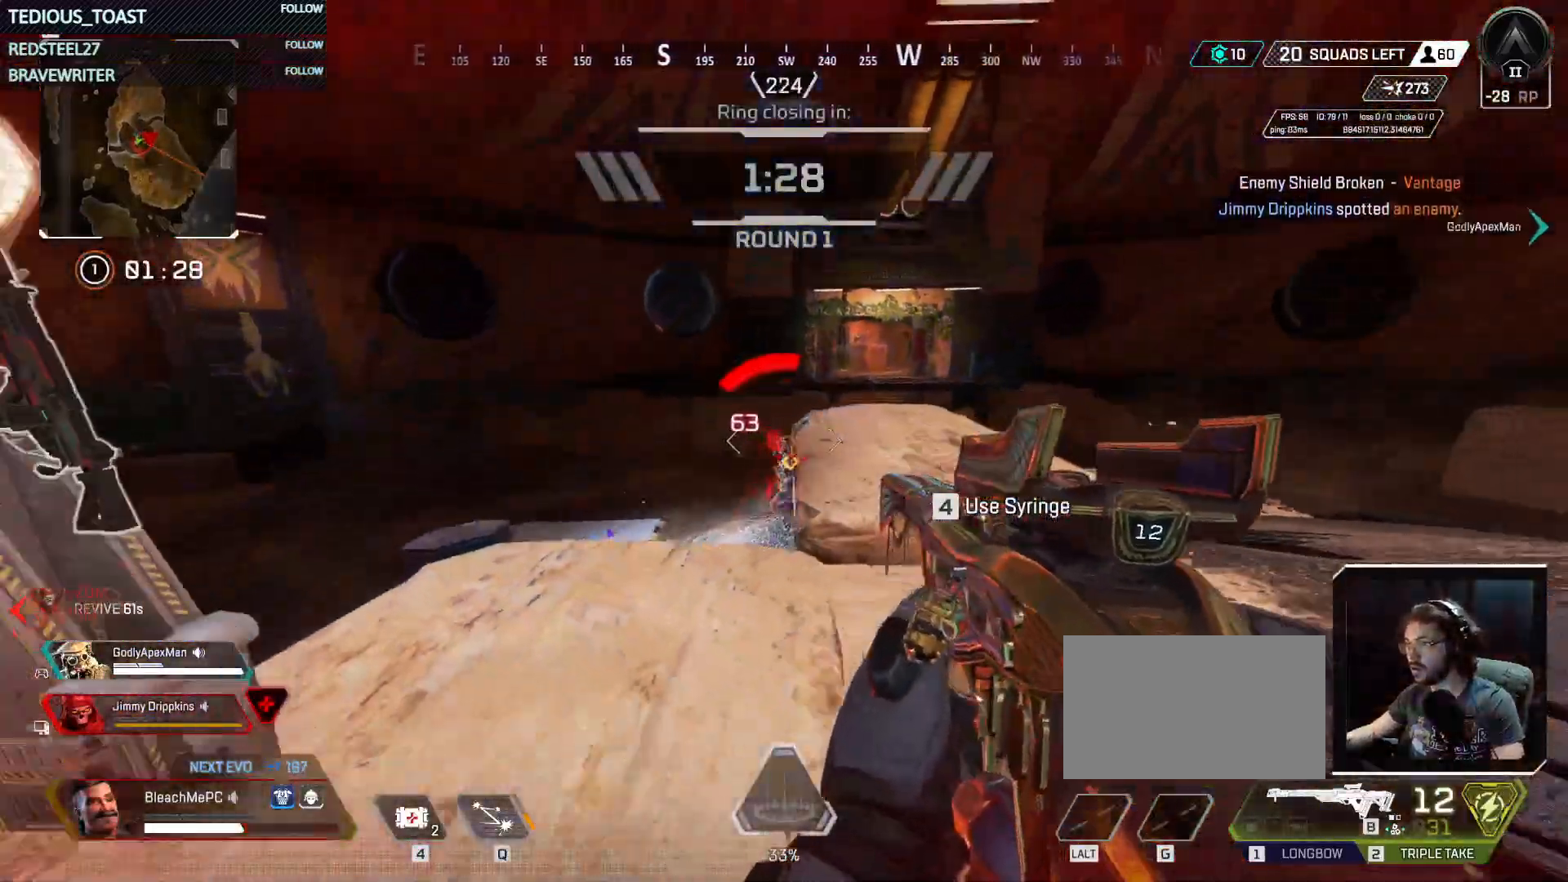
{"keys": ["d", "w"], "mouse": [], "events": [[200, "s", "up"], [317, "w", "down"], [400, "shift", "down"], [500, "shift", "up"]]}
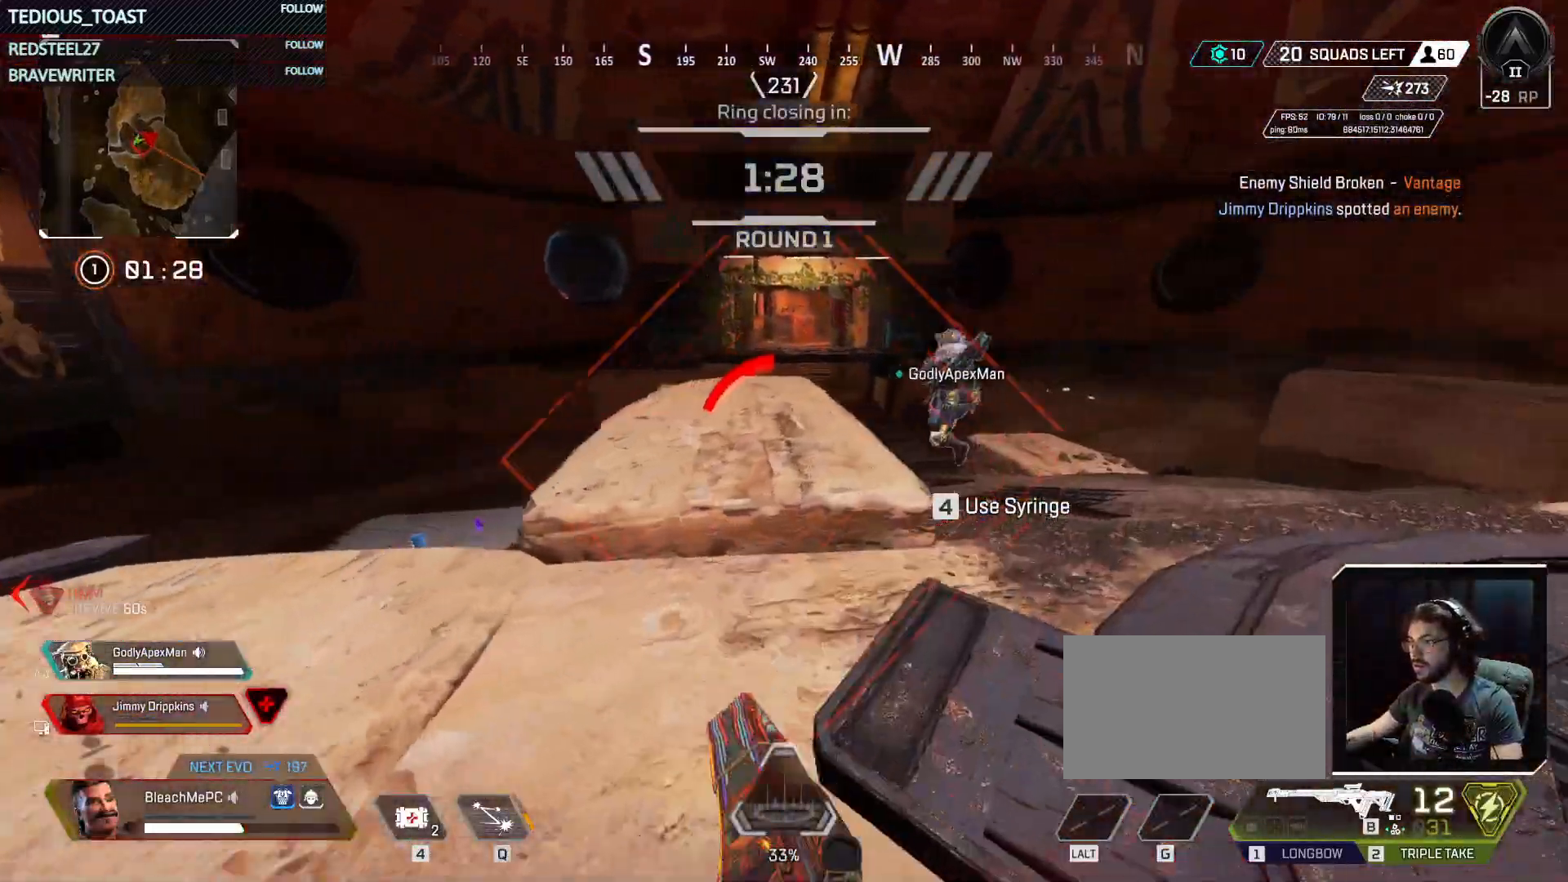
{"keys": ["ctrl", "d", "w"], "mouse": [], "events": [[317, "ctrl", "down"]]}
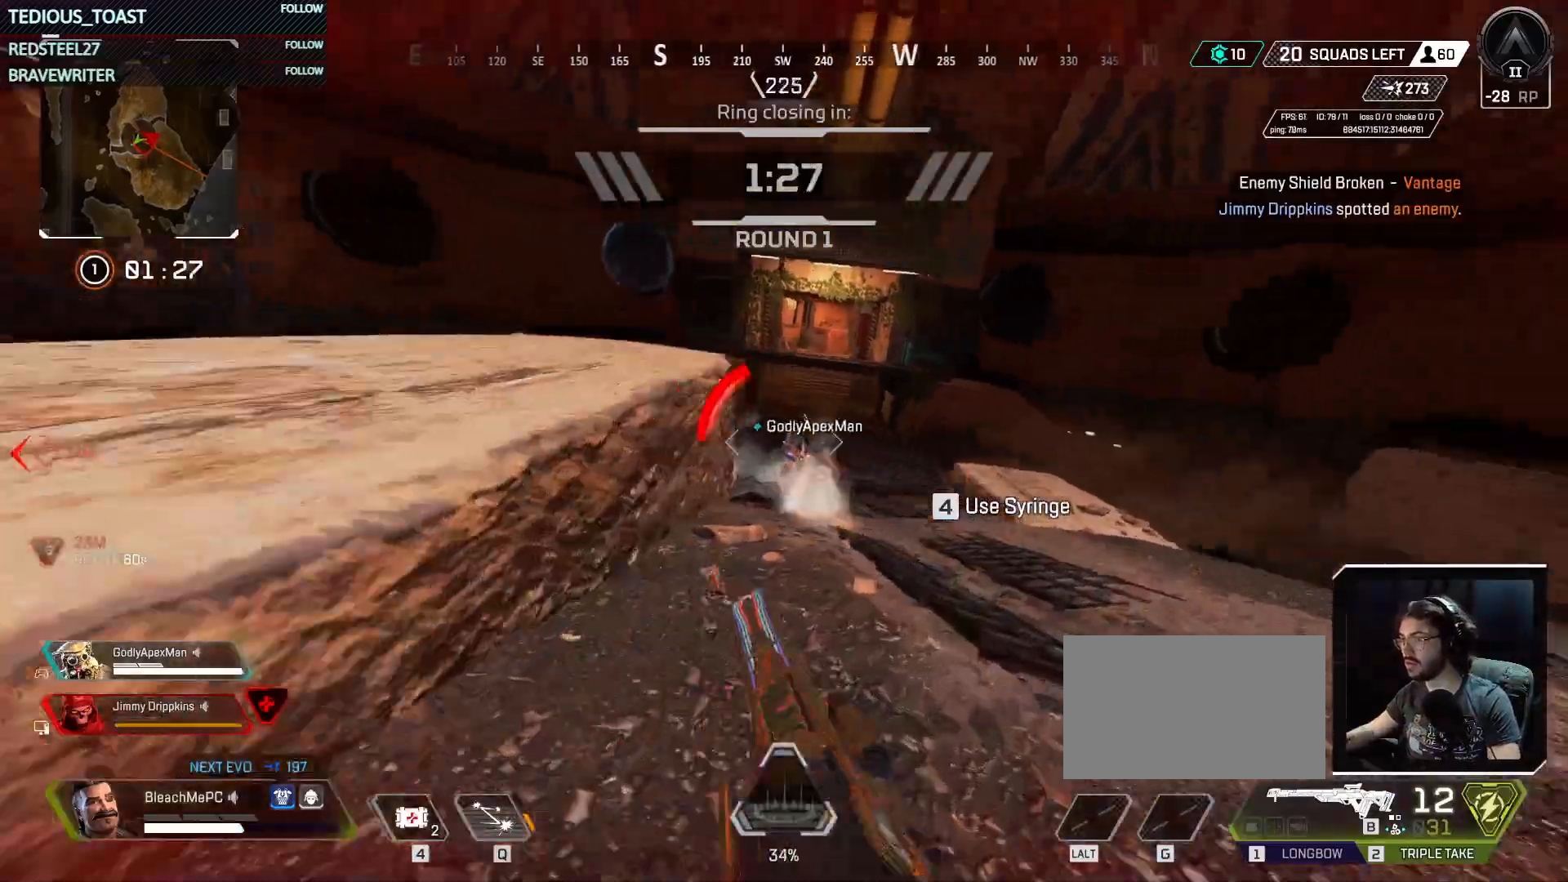
{"keys": ["ctrl", "d", "w"], "mouse": [], "events": []}
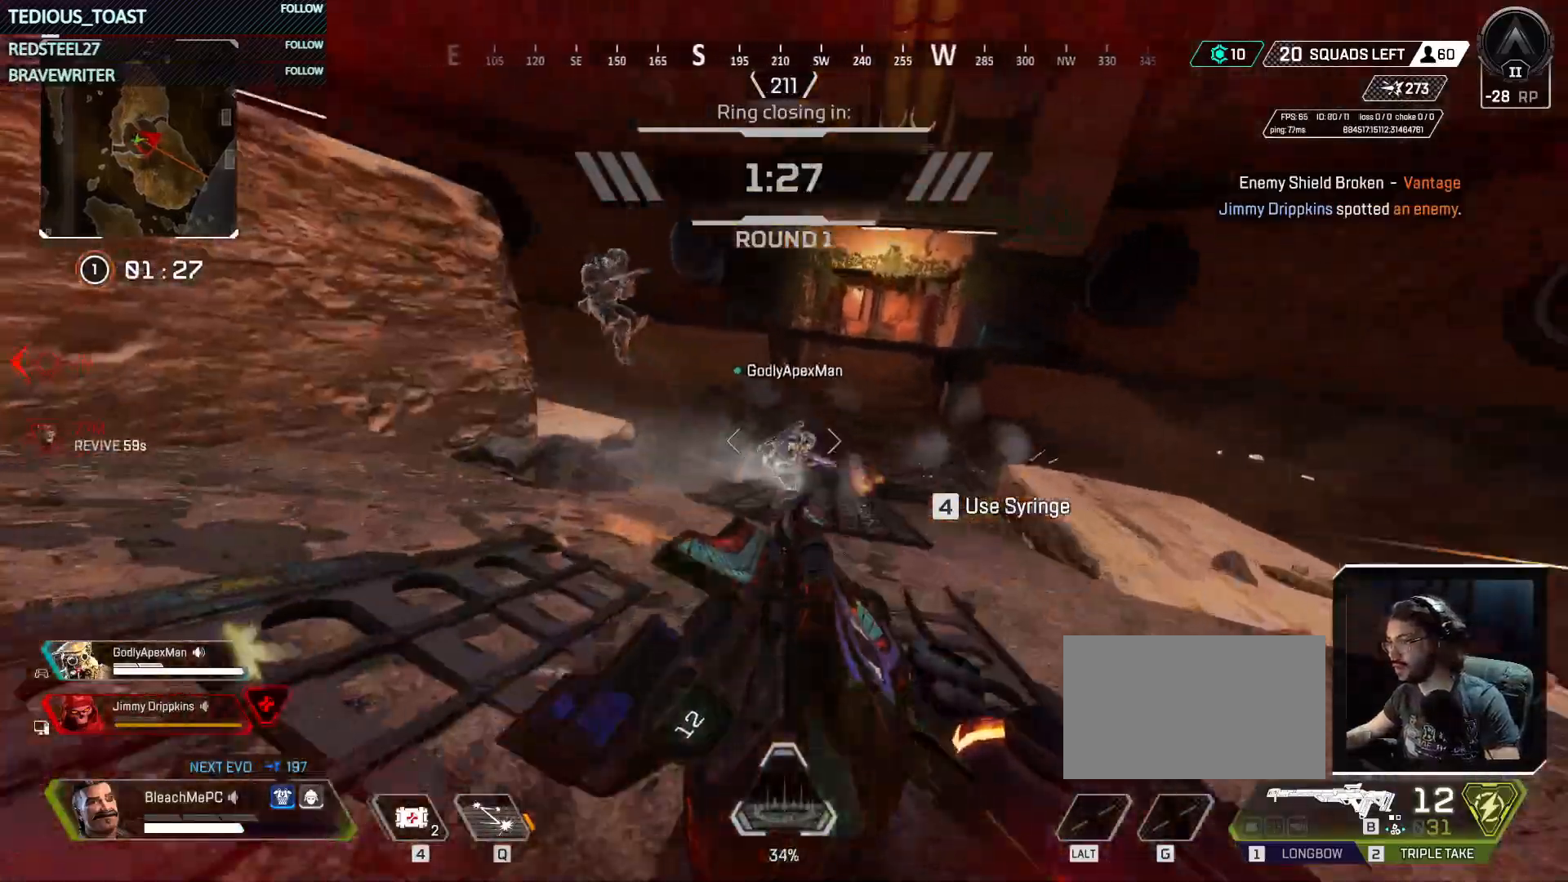
{"keys": ["ctrl", "d", "w"], "mouse": [], "events": [[367, "mouse_left", "down"], [450, "mouse_left", "up"]]}
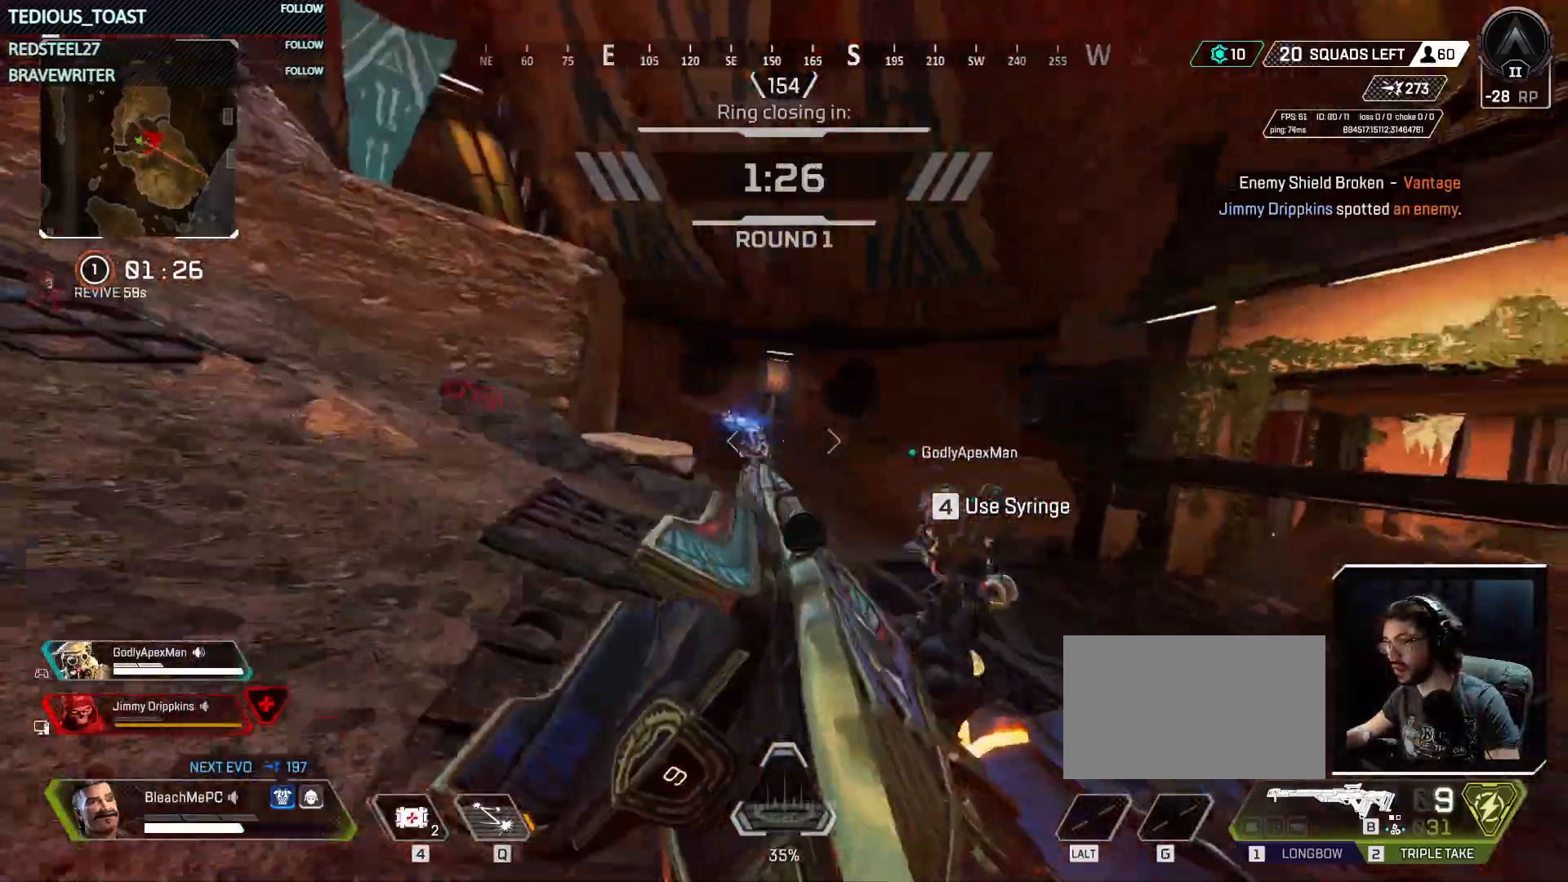
{"keys": ["ctrl", "d", "w"], "mouse": [], "events": []}
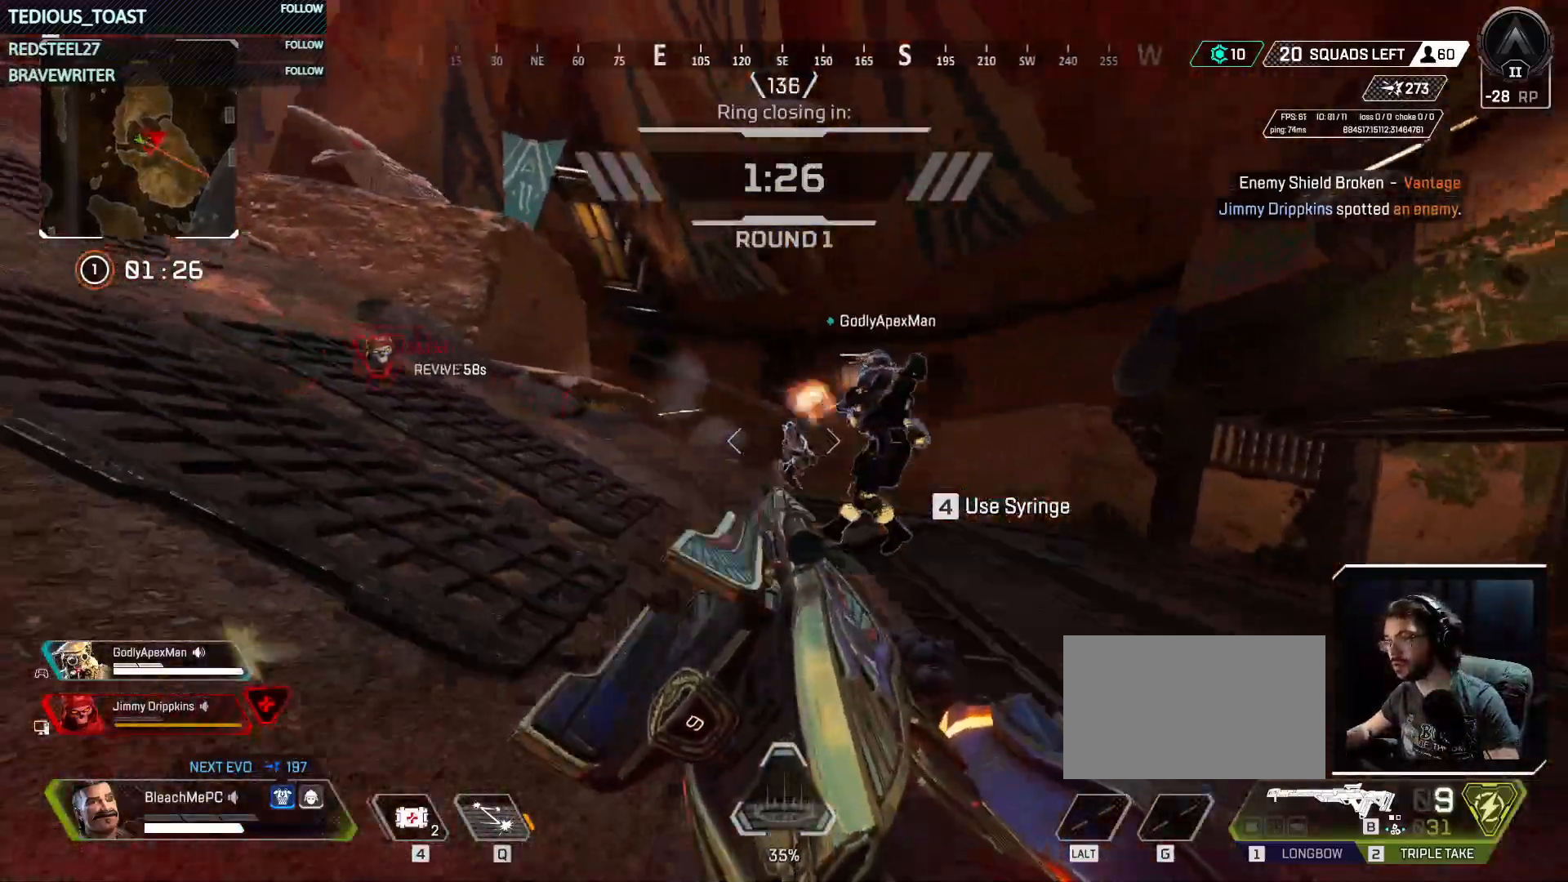
{"keys": ["a"], "mouse": [], "events": [[100, "mouse_left", "down"], [150, "a", "down"], [150, "d", "up"], [300, "w", "up"], [333, "ctrl", "up"], [333, "mouse_left", "up"]]}
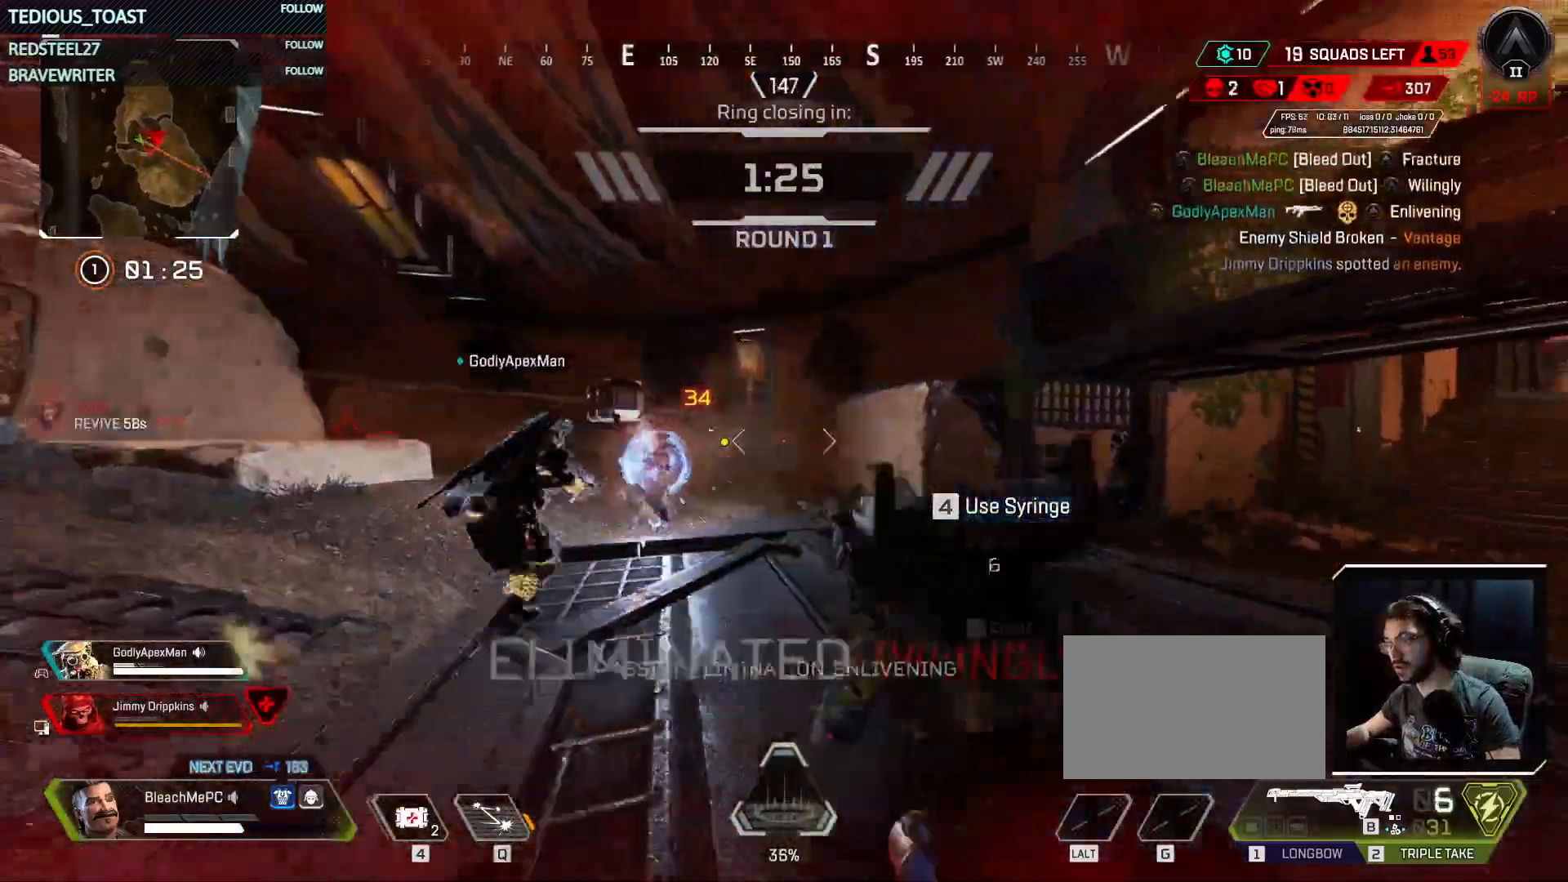
{"keys": ["w"], "mouse": [], "events": [[150, "w", "down"], [267, "a", "up"], [267, "r", "down"], [350, "r", "up"], [350, "shift", "down"], [500, "shift", "up"]]}
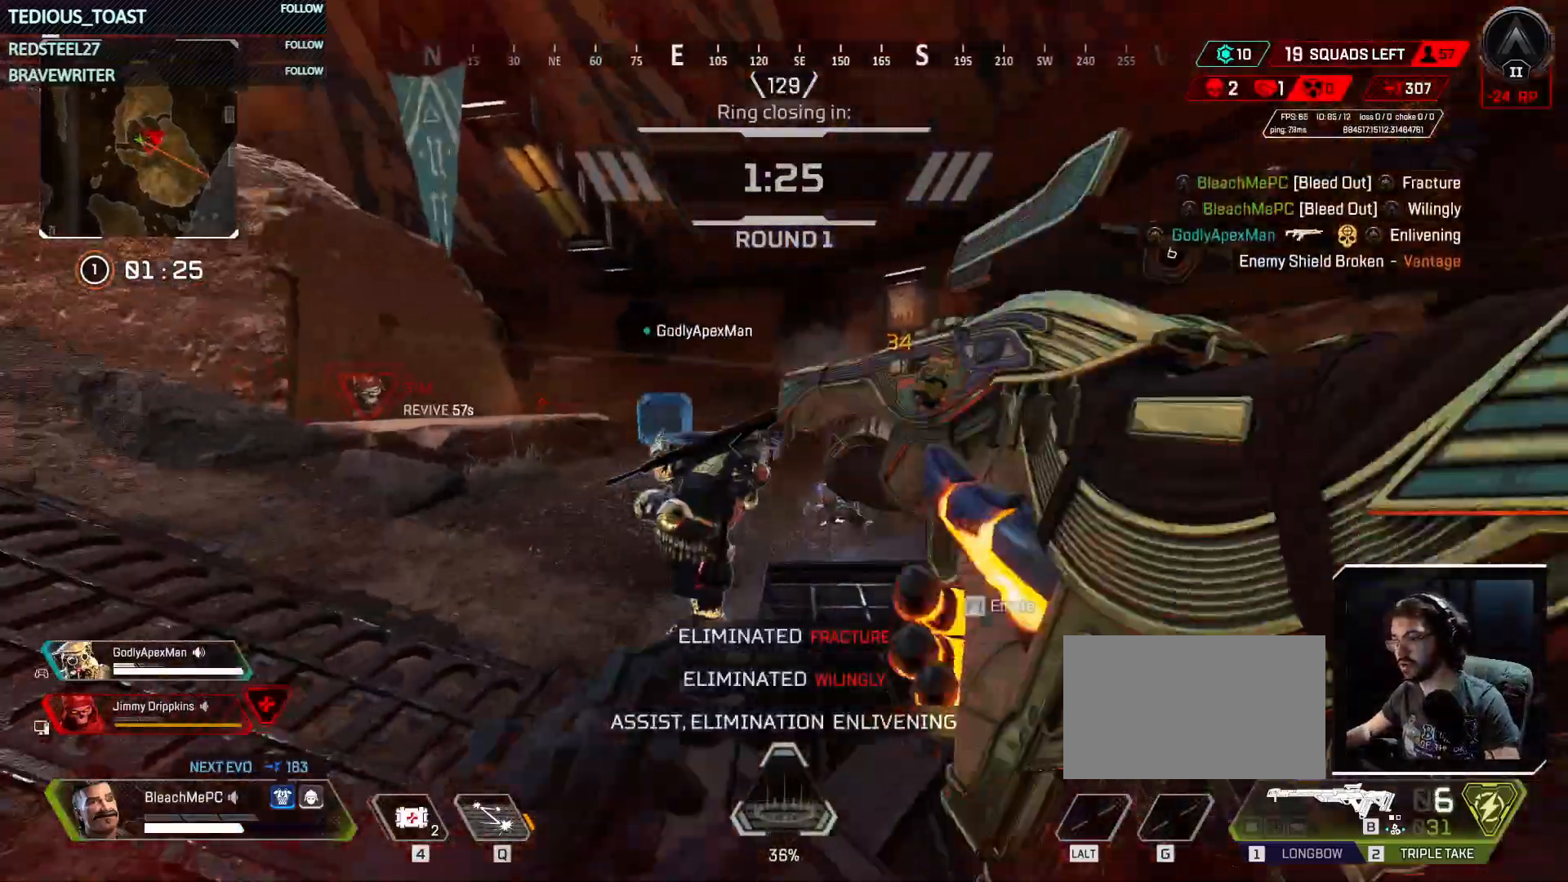
{"keys": ["t", "w"], "mouse": [], "events": [[150, "t", "down"]]}
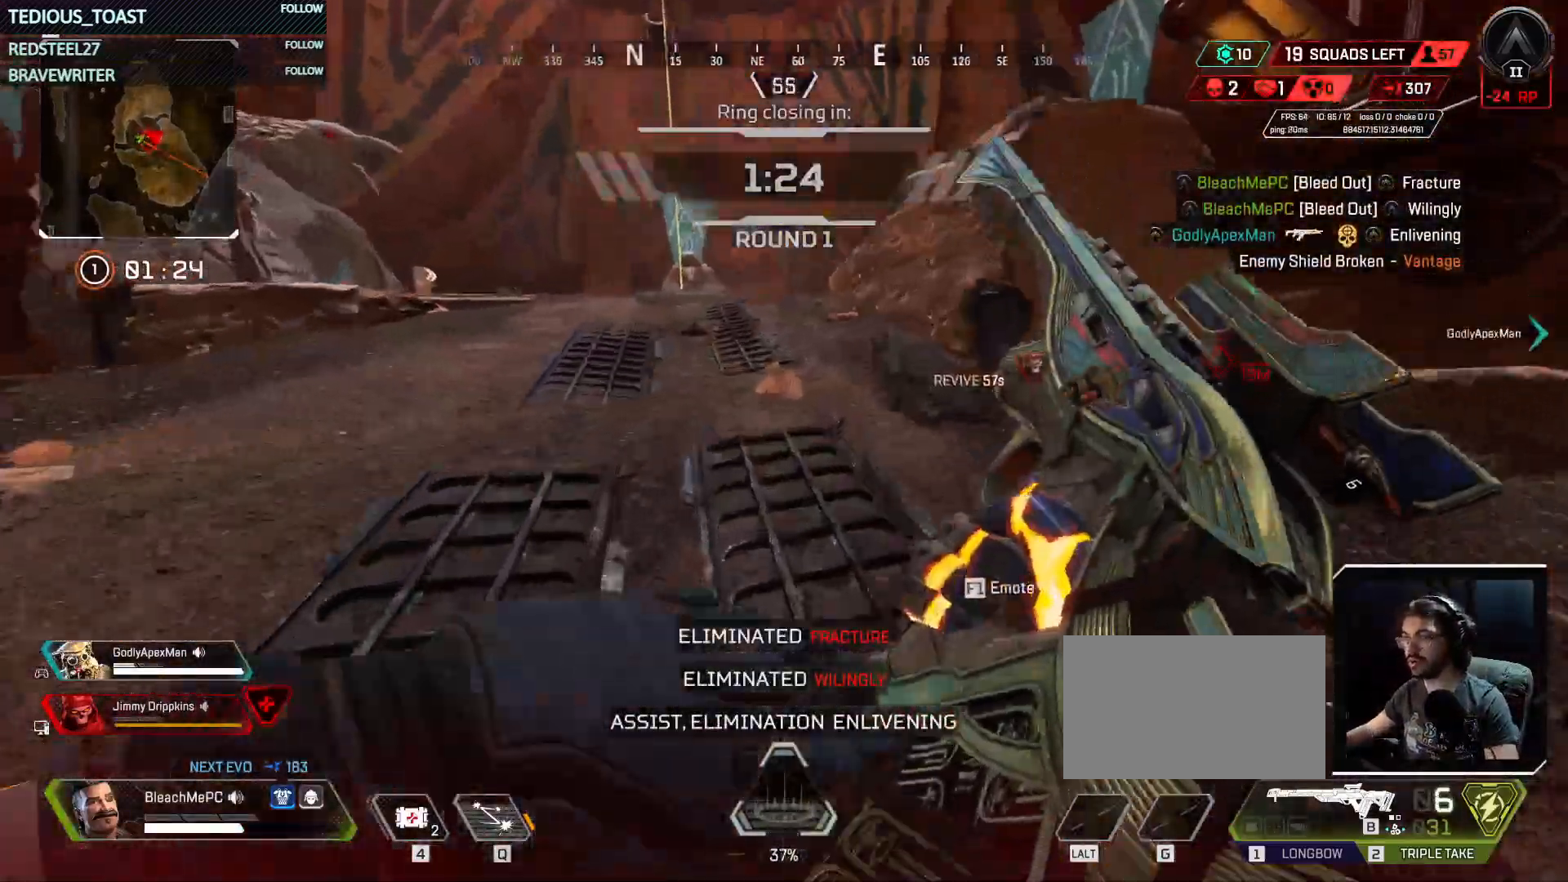
{"keys": ["t", "w"], "mouse": [], "events": []}
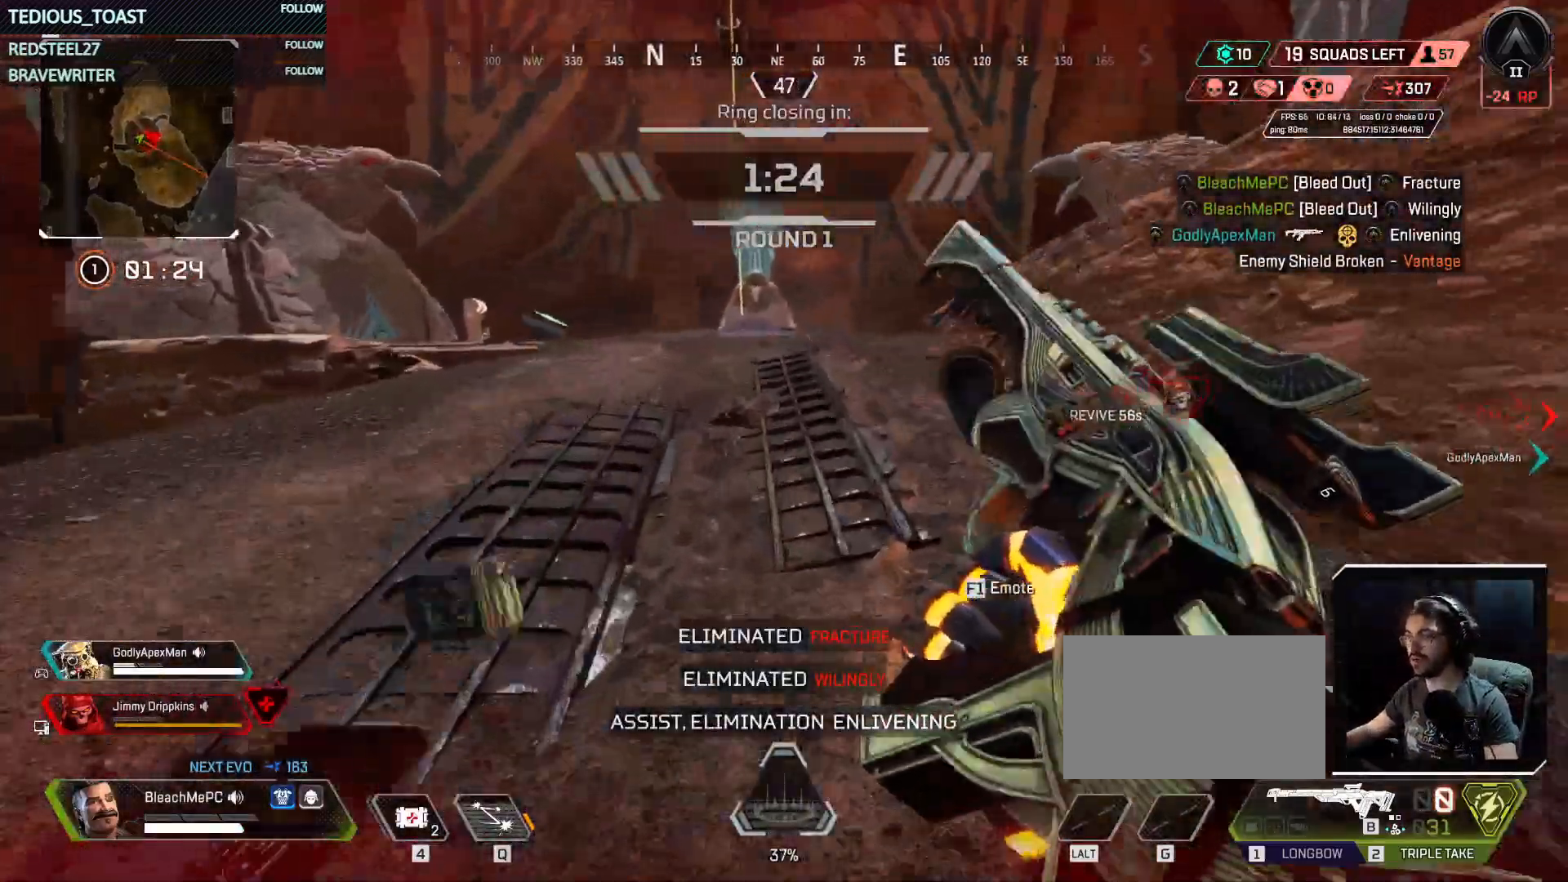
{"keys": ["t", "w"], "mouse": [], "events": []}
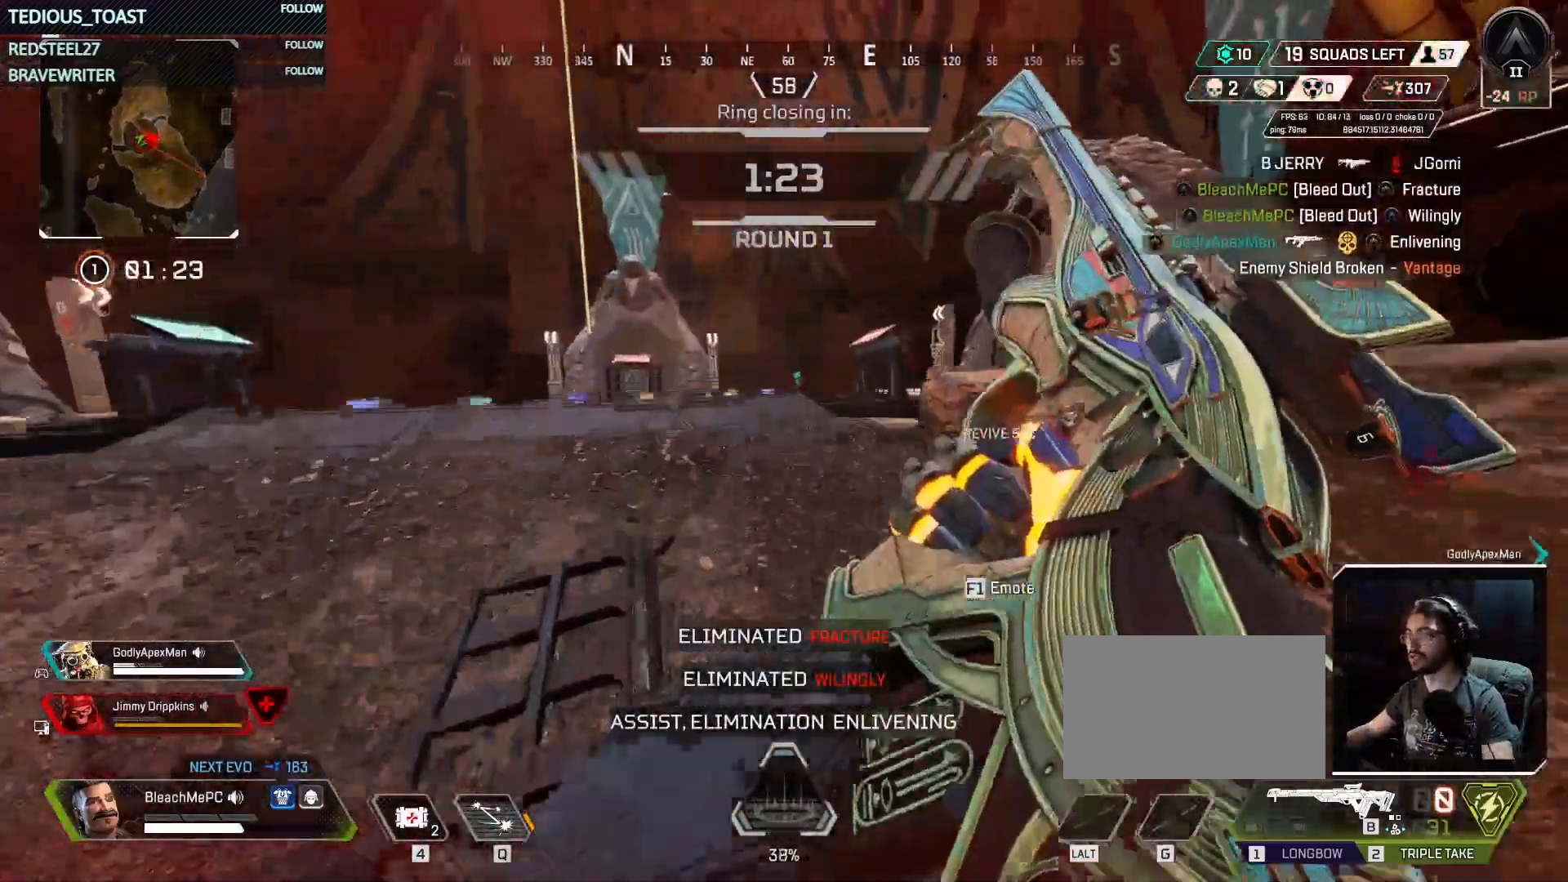
{"keys": ["w"], "mouse": [], "events": [[150, "t", "up"]]}
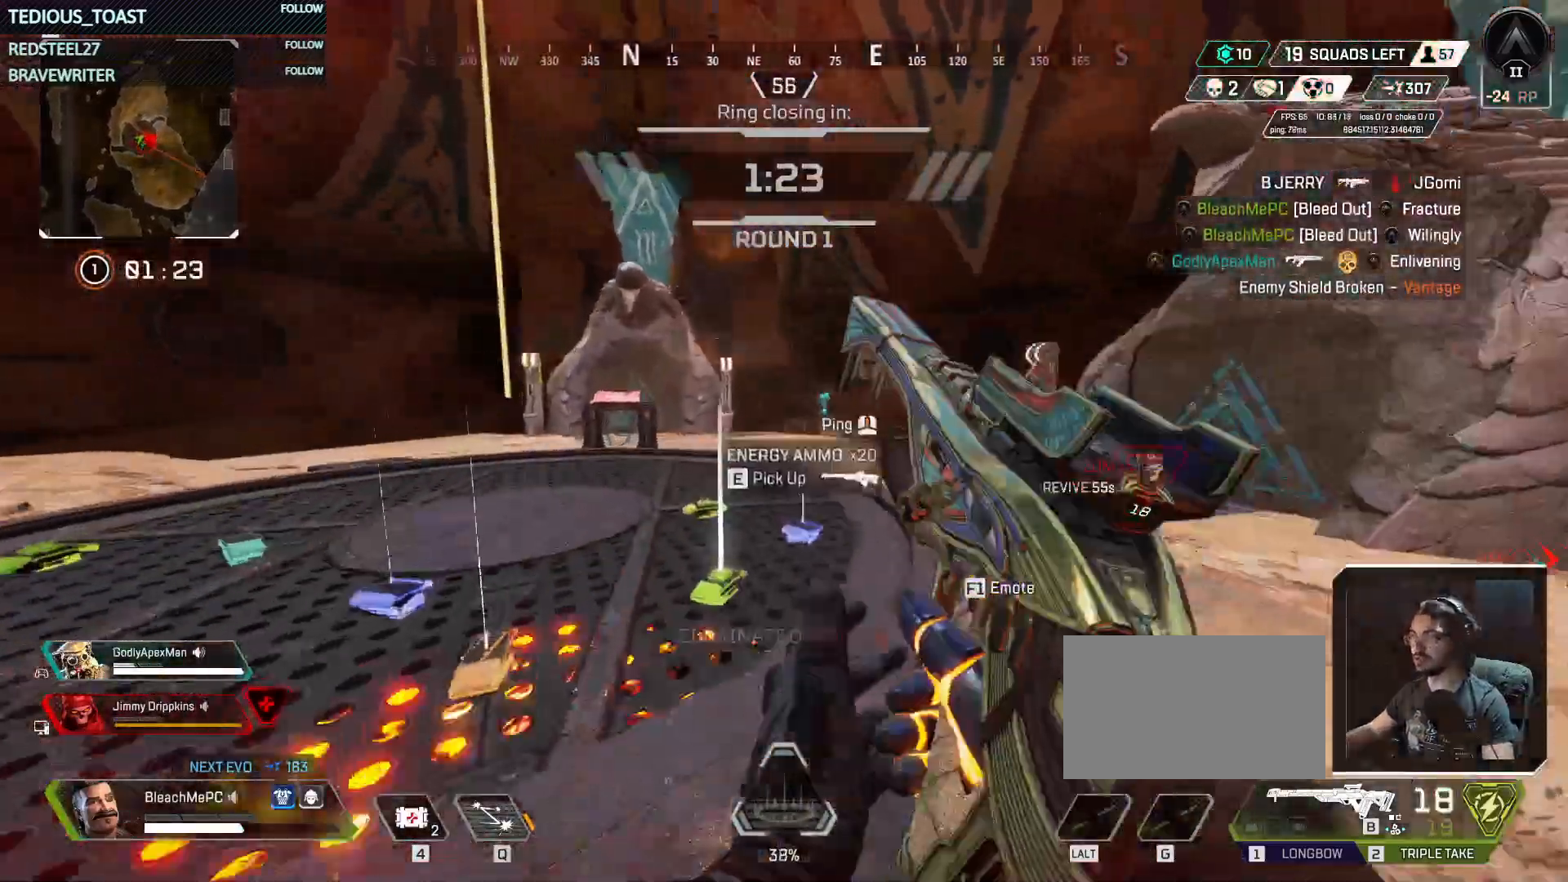
{"keys": ["w"], "mouse": [], "events": [[350, "3", "down"], [500, "3", "up"]]}
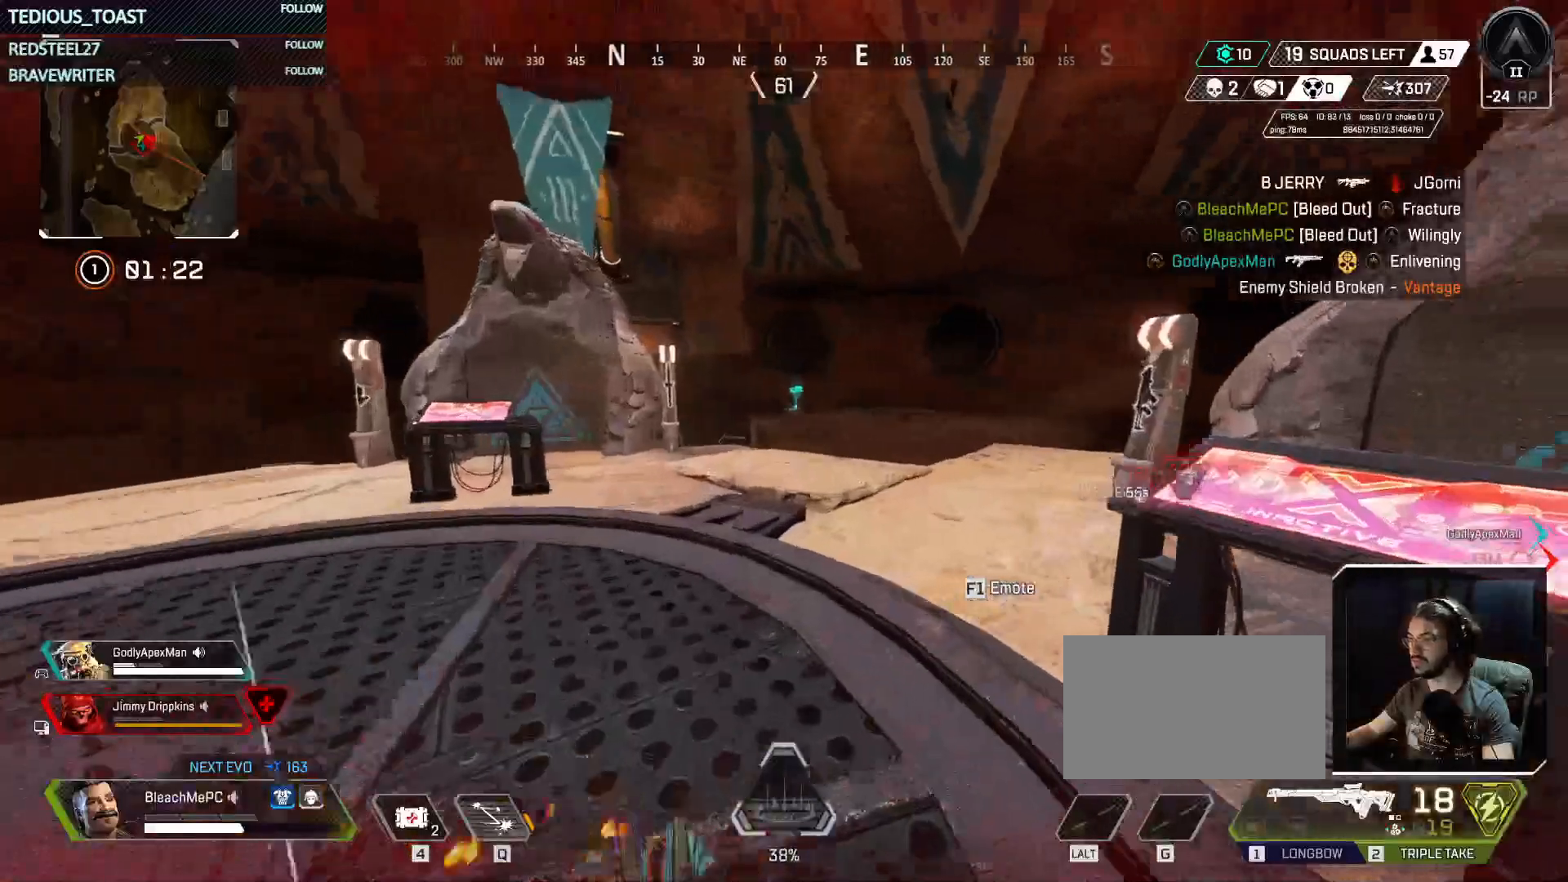
{"keys": ["ctrl", "w"], "mouse": [], "events": [[367, "ctrl", "down"]]}
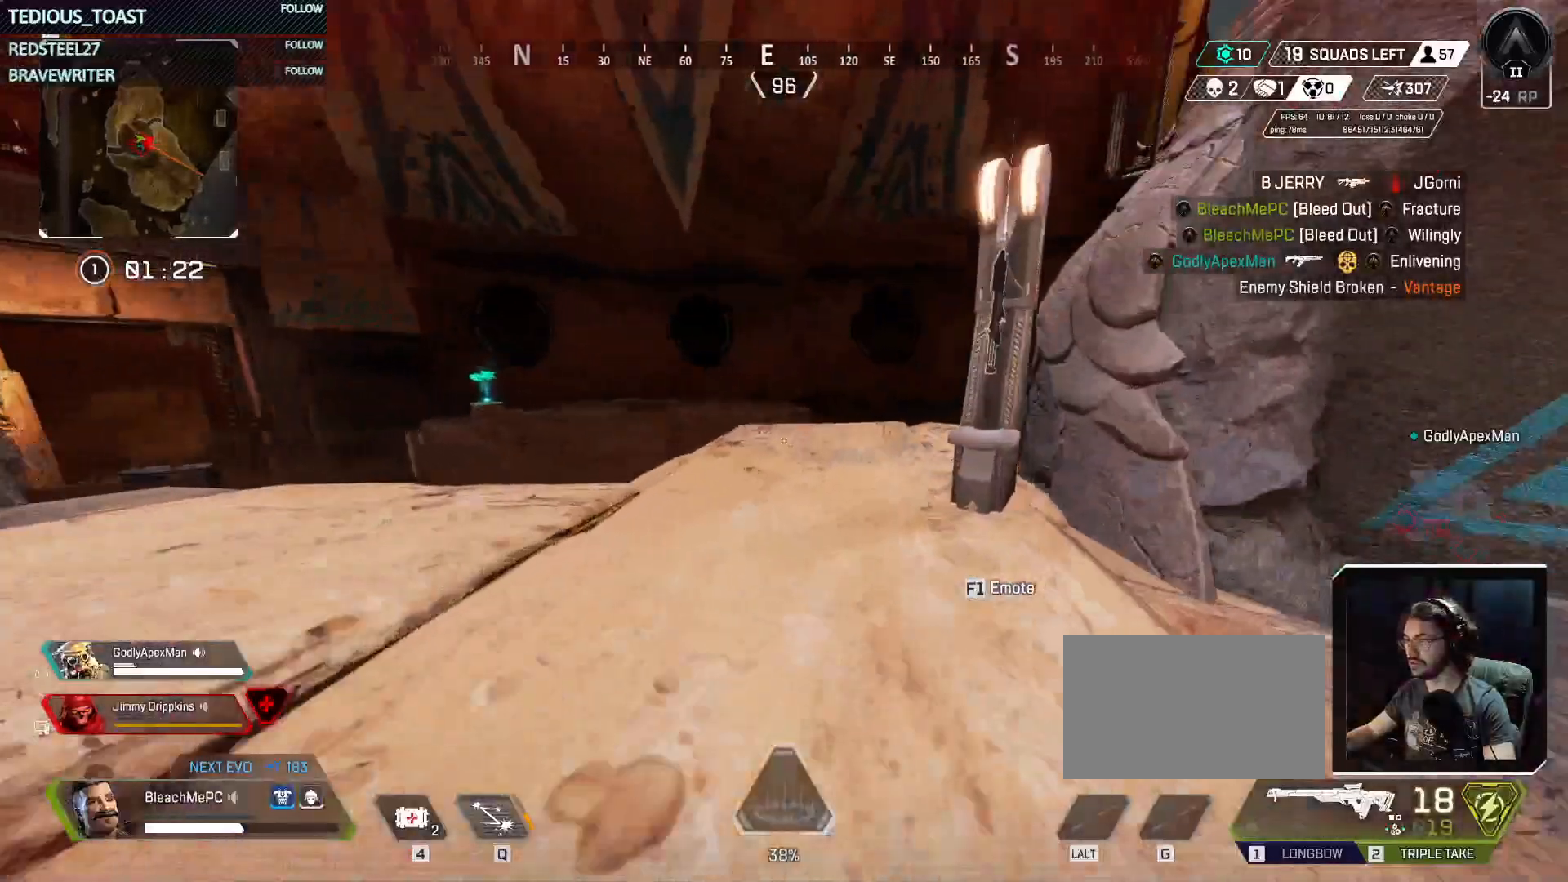
{"keys": ["ctrl", "d", "w"], "mouse": [], "events": [[200, "space", "down"], [300, "space", "up"], [483, "d", "down"]]}
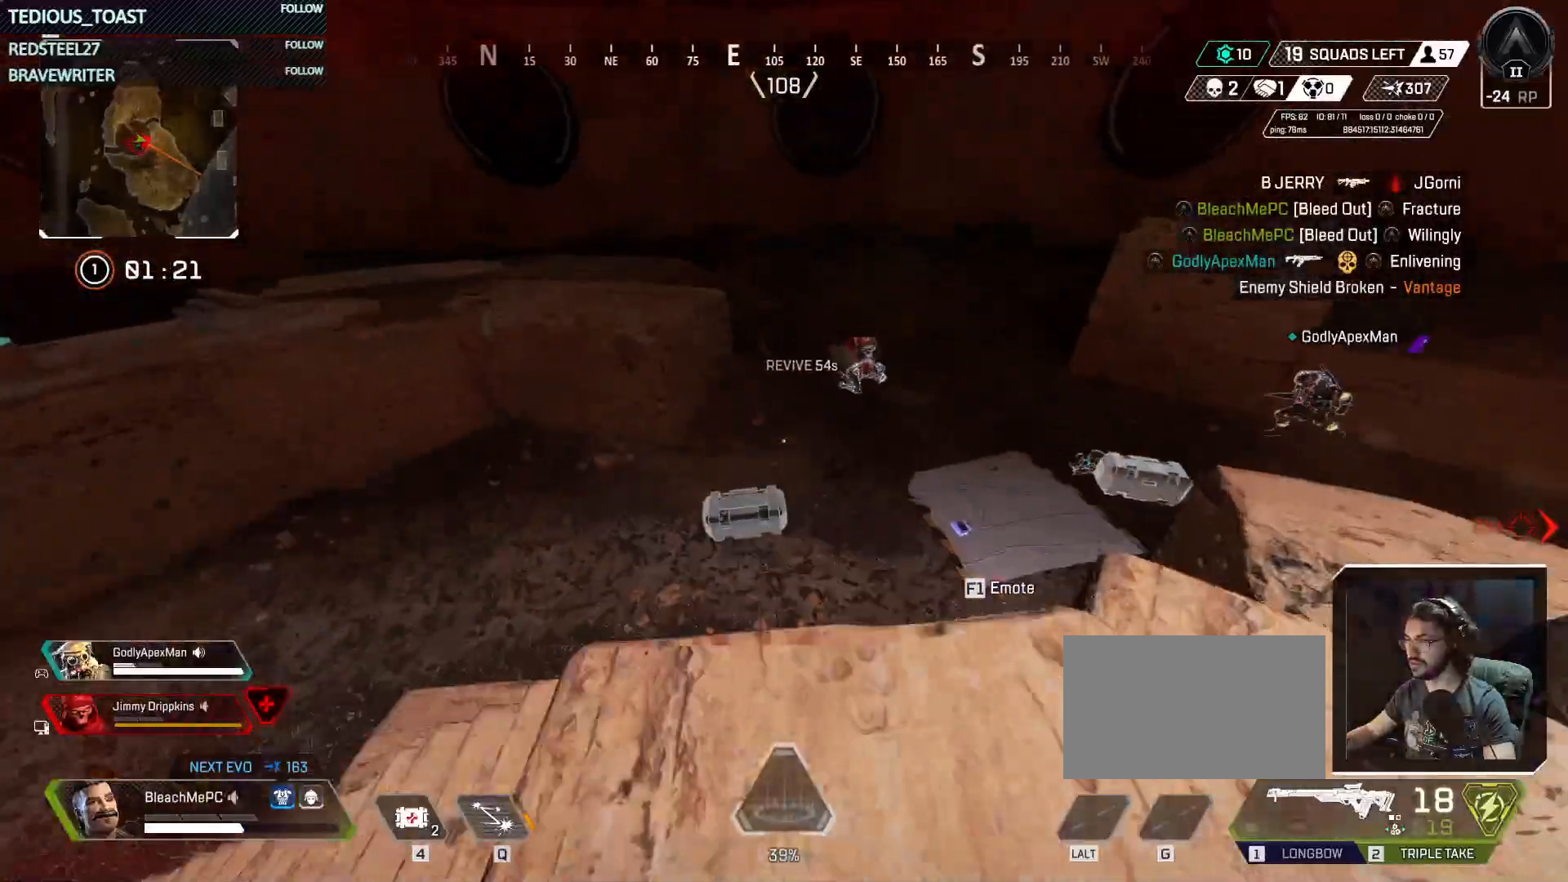
{"keys": ["w"], "mouse": [], "events": [[83, "ctrl", "up"], [117, "d", "up"]]}
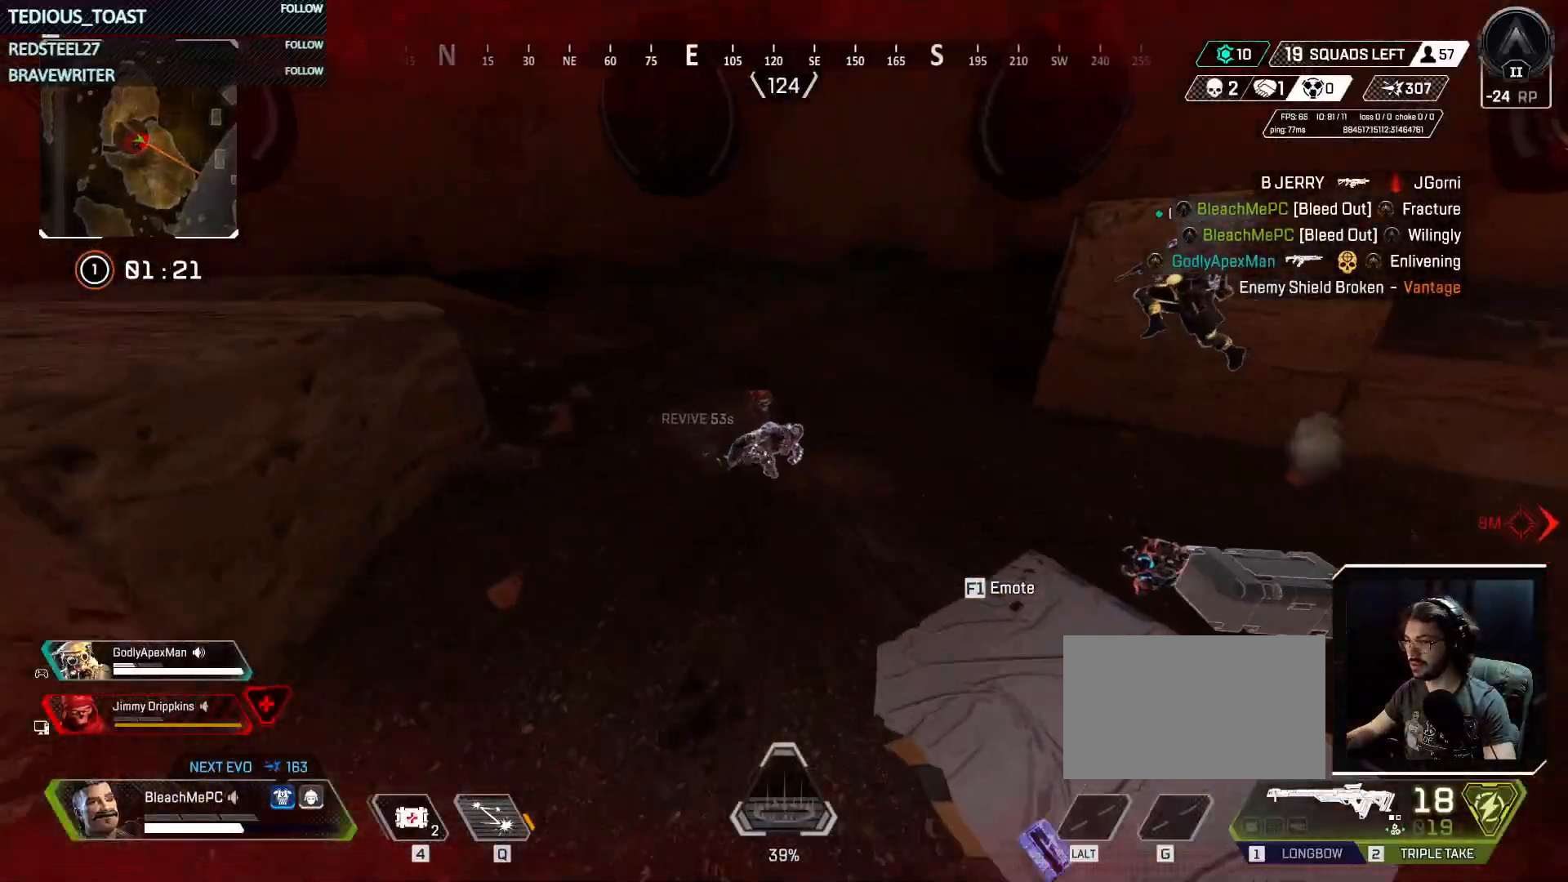
{"keys": ["e"], "mouse": [], "events": [[333, "e", "down"], [417, "w", "up"]]}
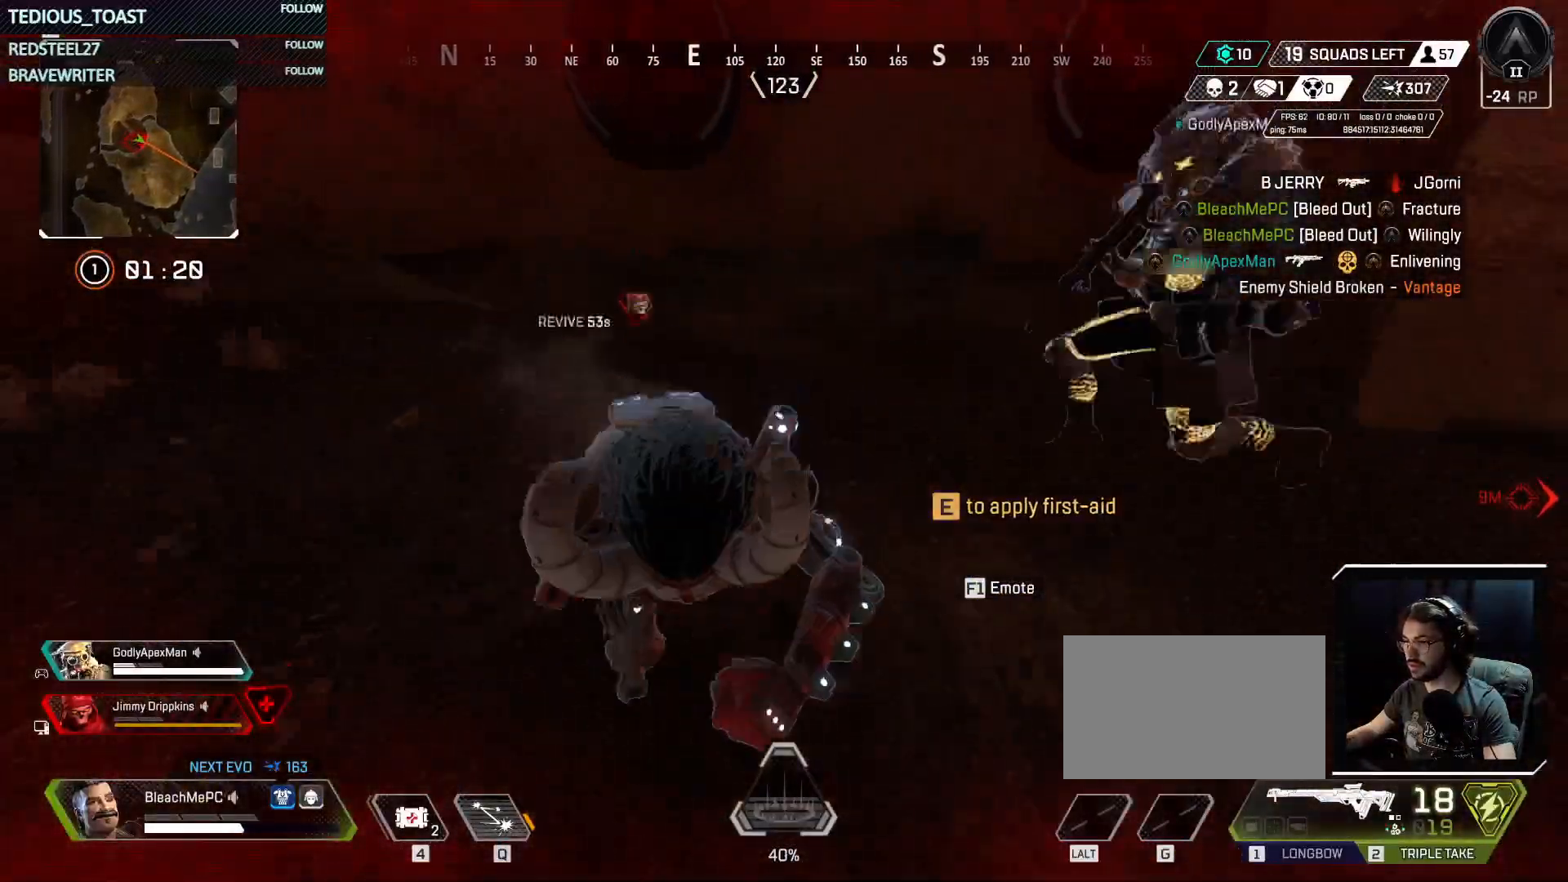
{"keys": ["e"], "mouse": [], "events": []}
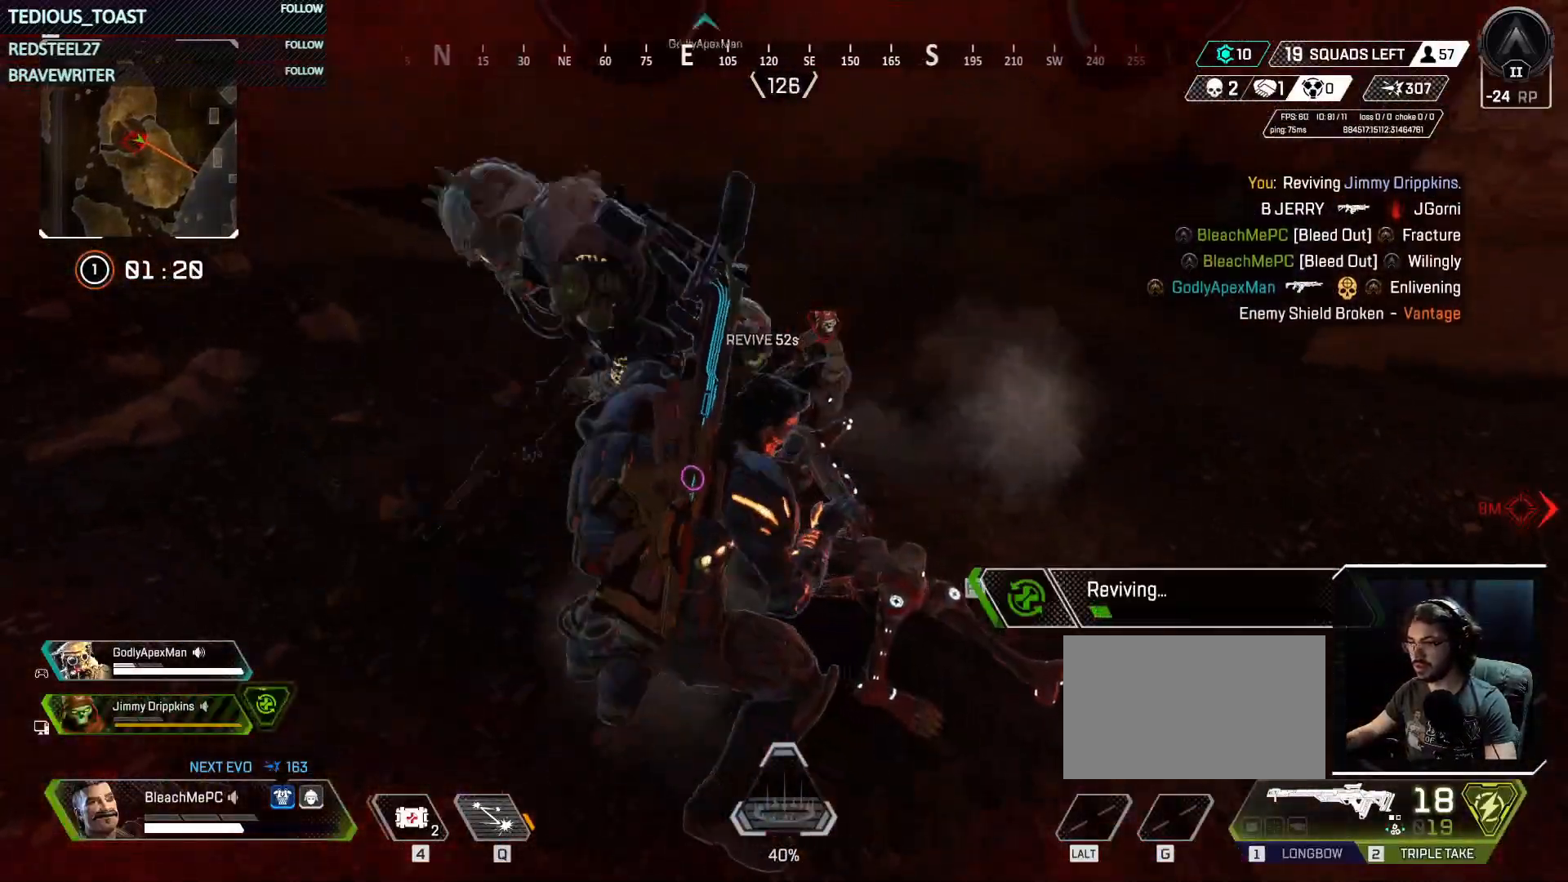
{"keys": ["e"], "mouse": [], "events": []}
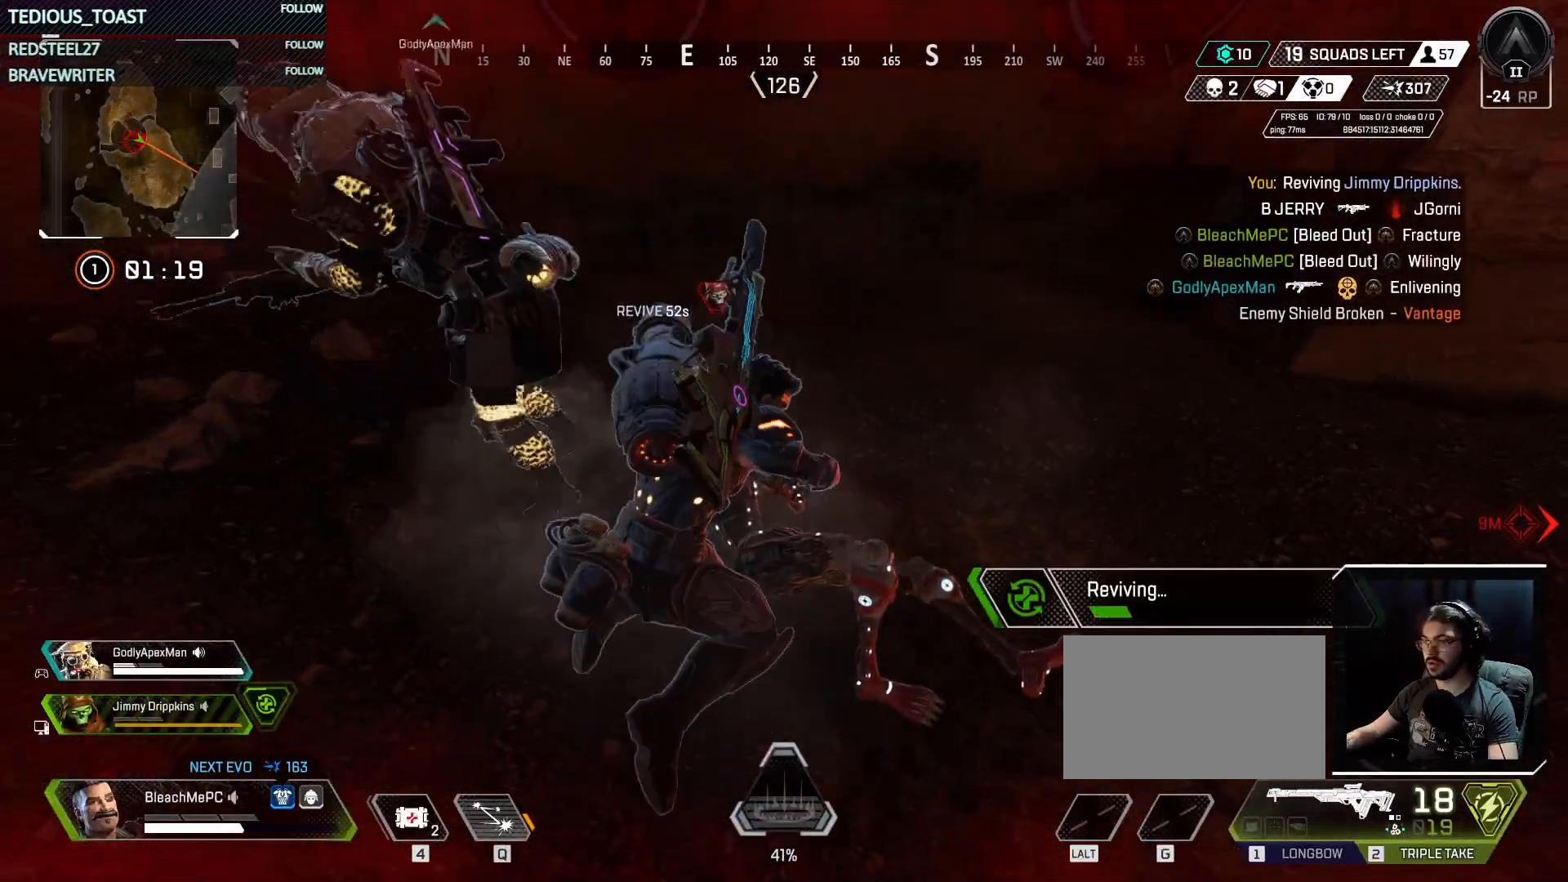
{"keys": ["e", "t"], "mouse": [], "events": [[367, "t", "down"]]}
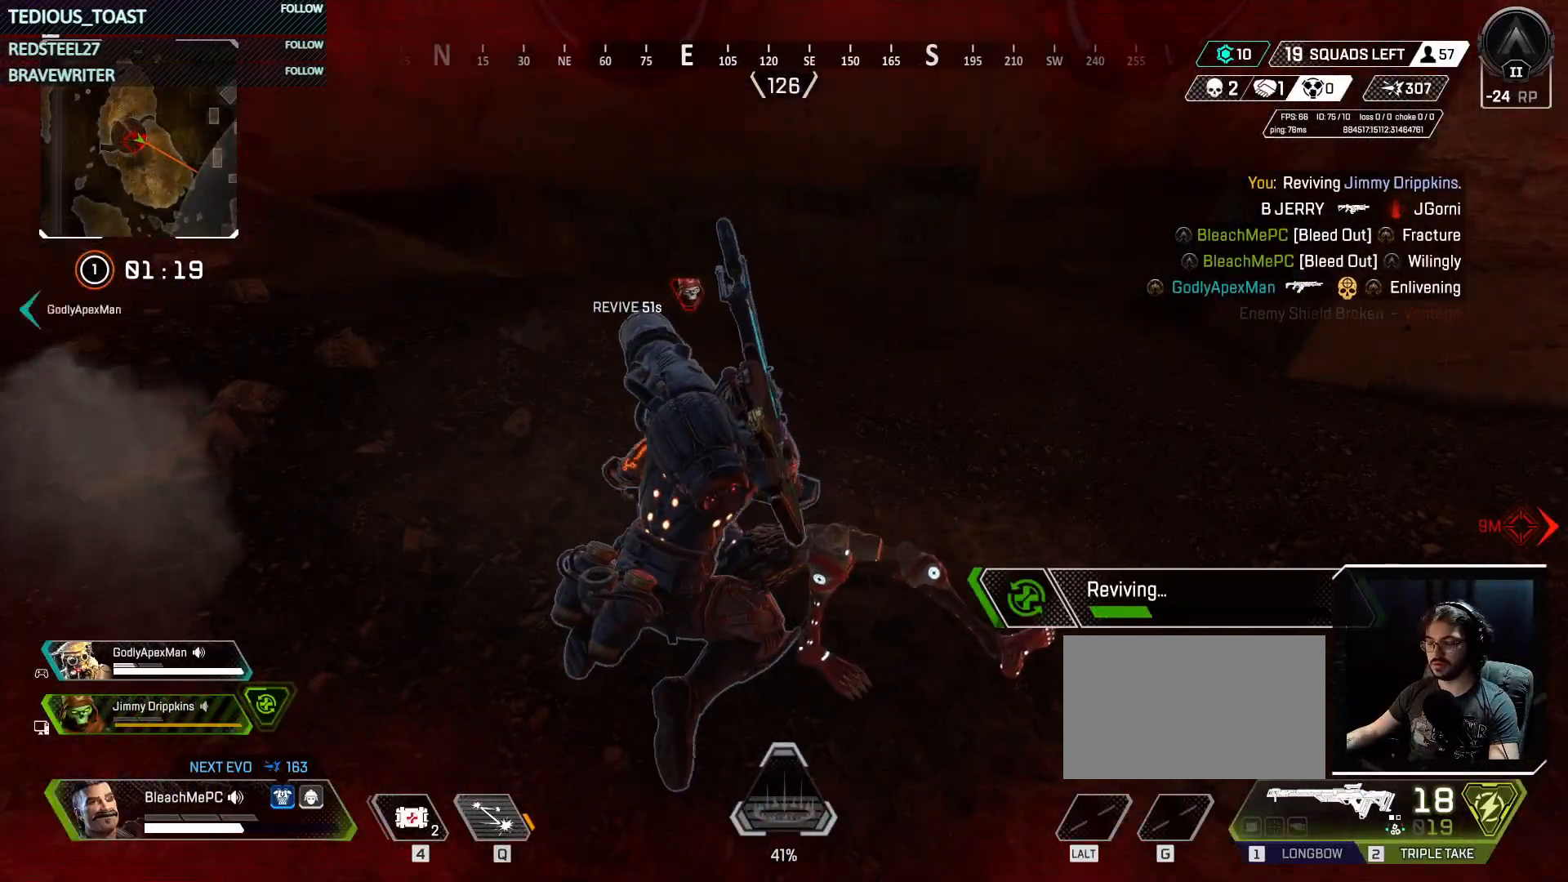
{"keys": ["4", "e", "t"], "mouse": [], "events": [[433, "4", "down"]]}
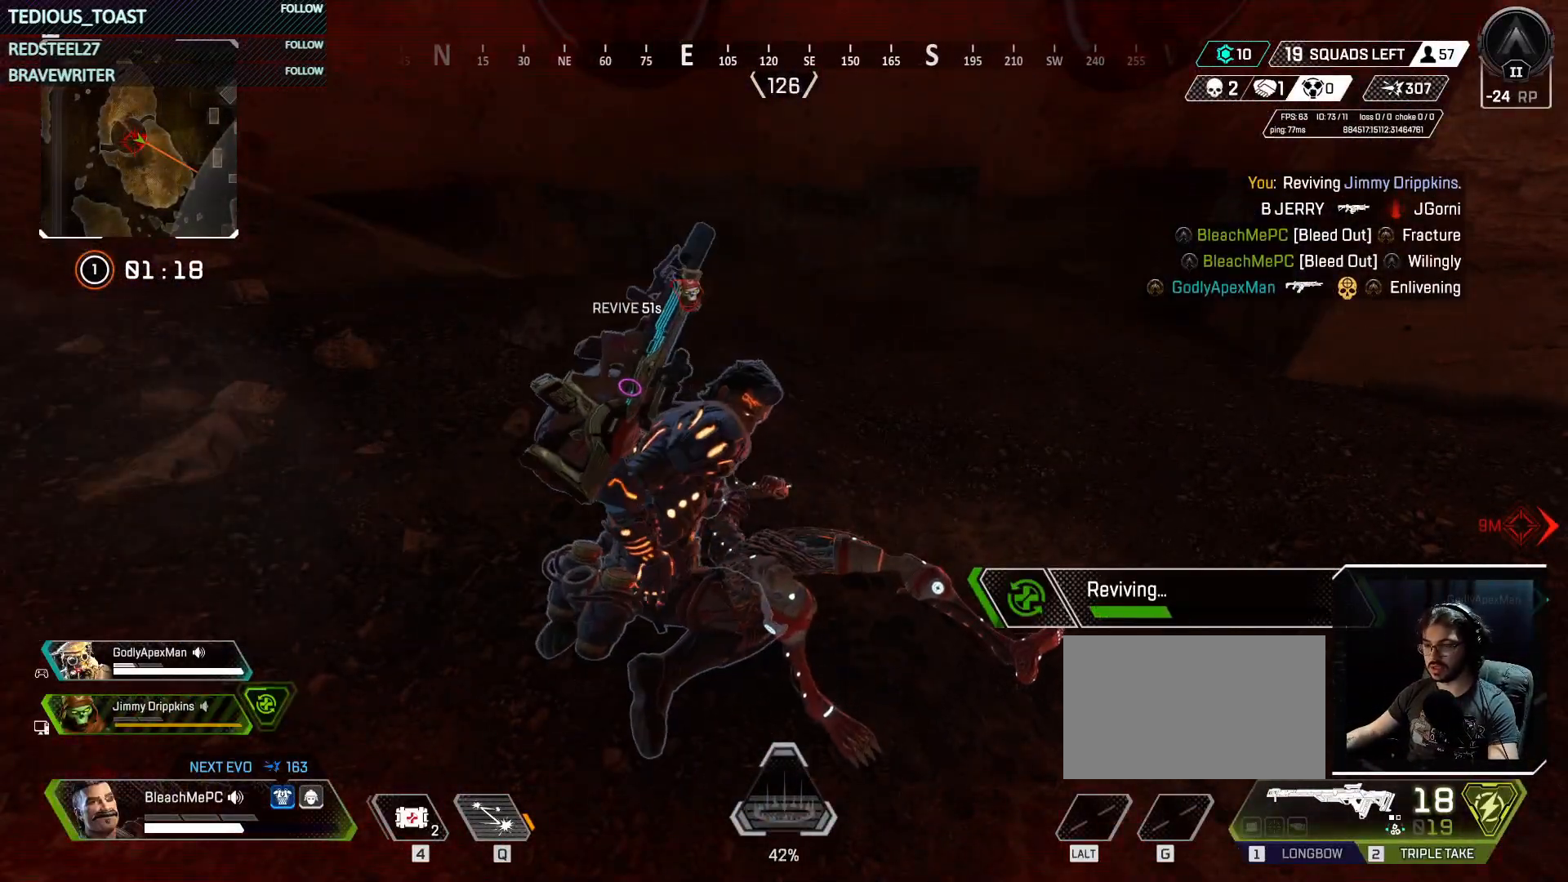
{"keys": ["4", "e", "t"], "mouse": [], "events": []}
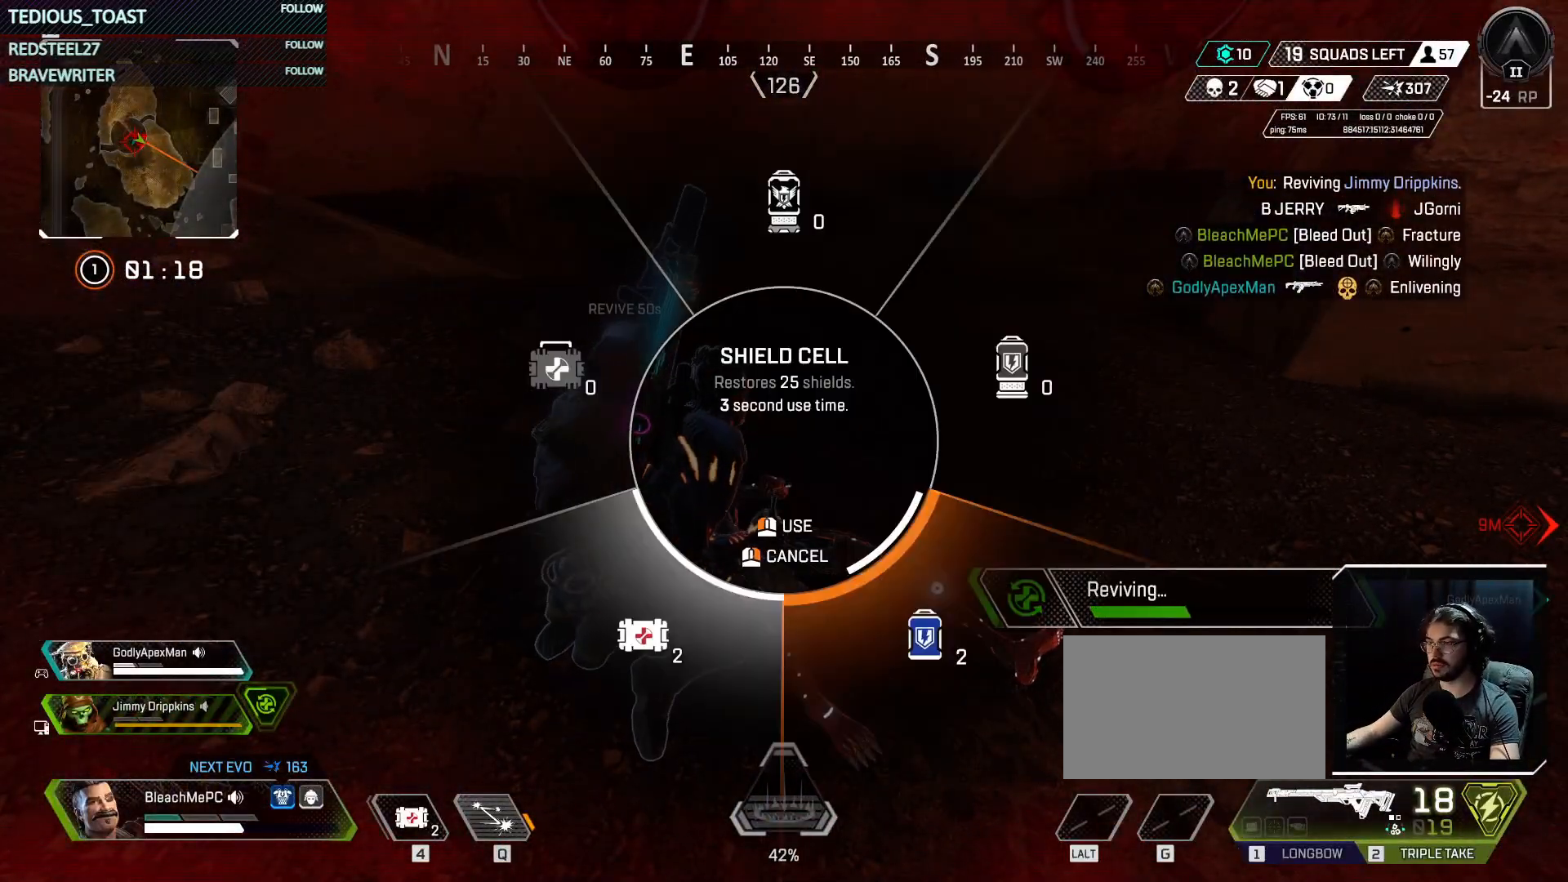
{"keys": ["e", "t"], "mouse": [], "events": [[133, "4", "up"]]}
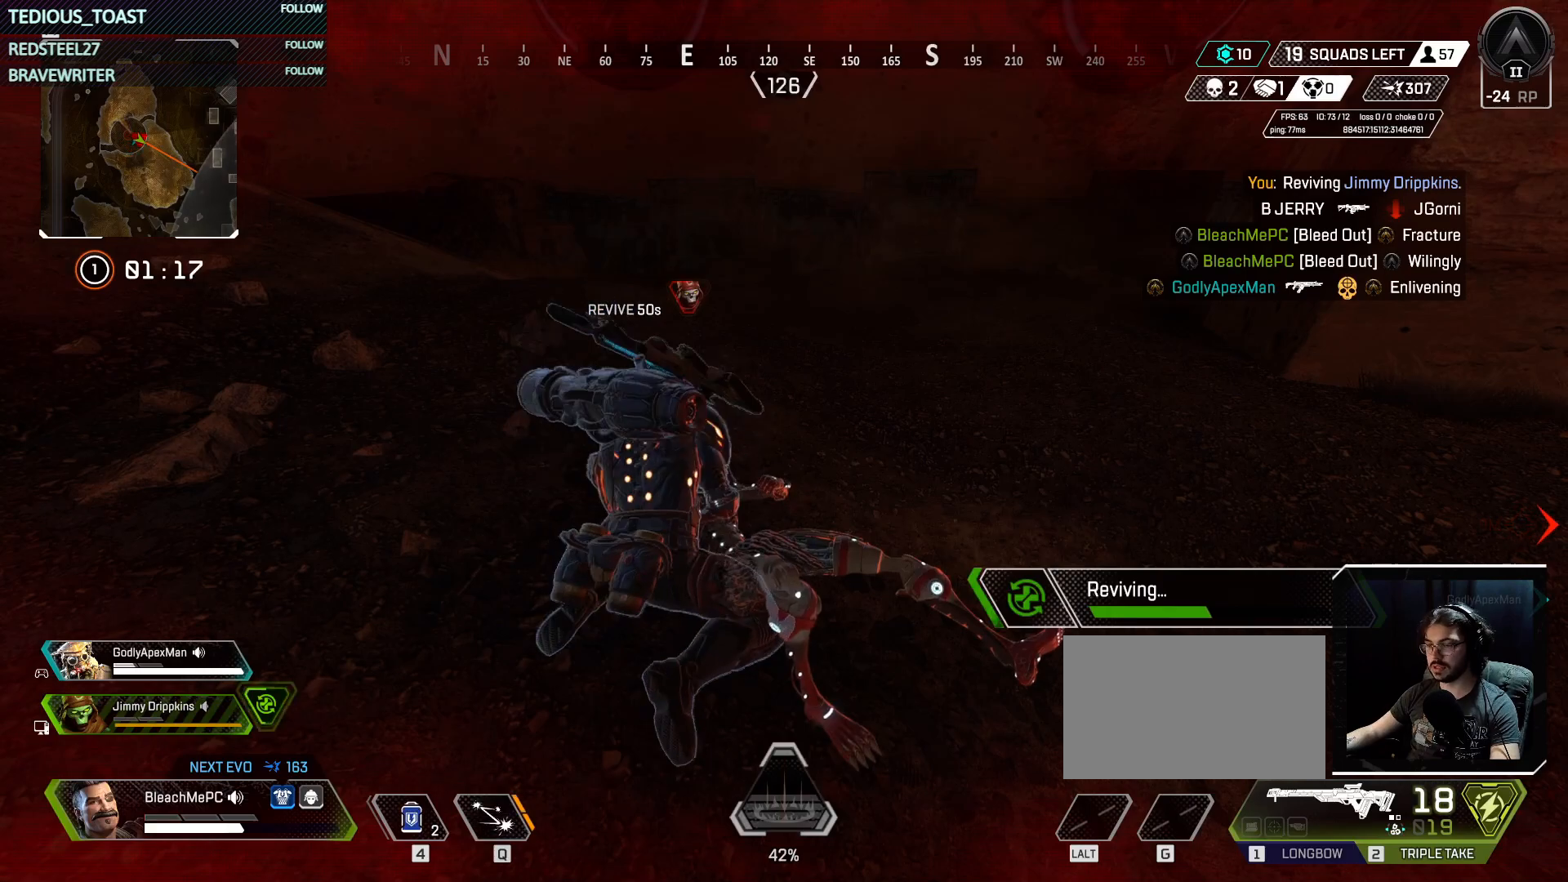
{"keys": ["e", "t"], "mouse": [], "events": []}
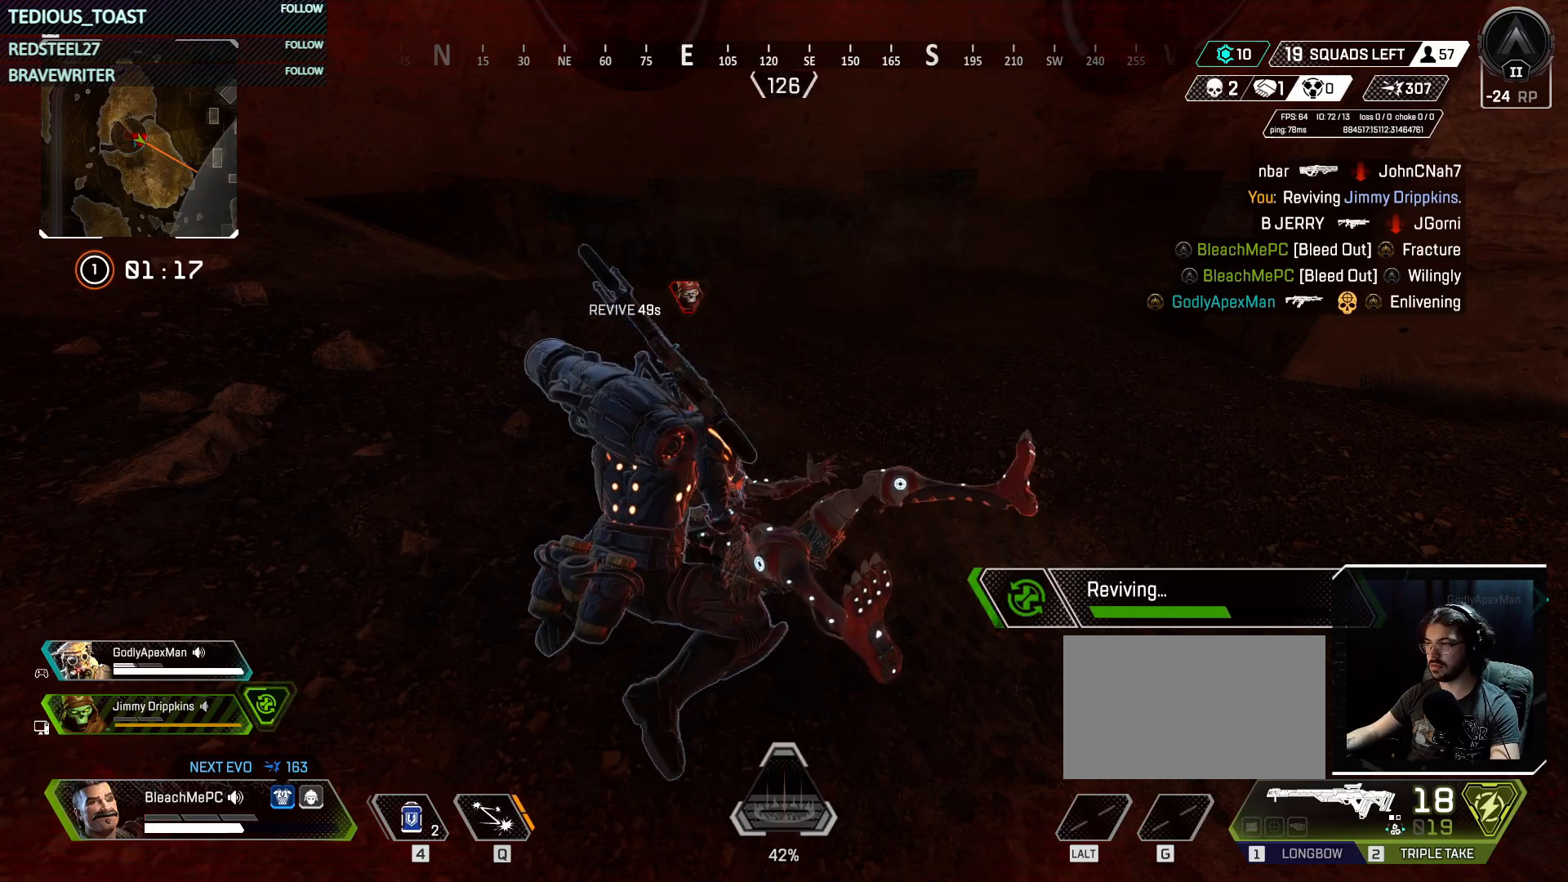
{"keys": ["e"], "mouse": [], "events": [[217, "t", "up"]]}